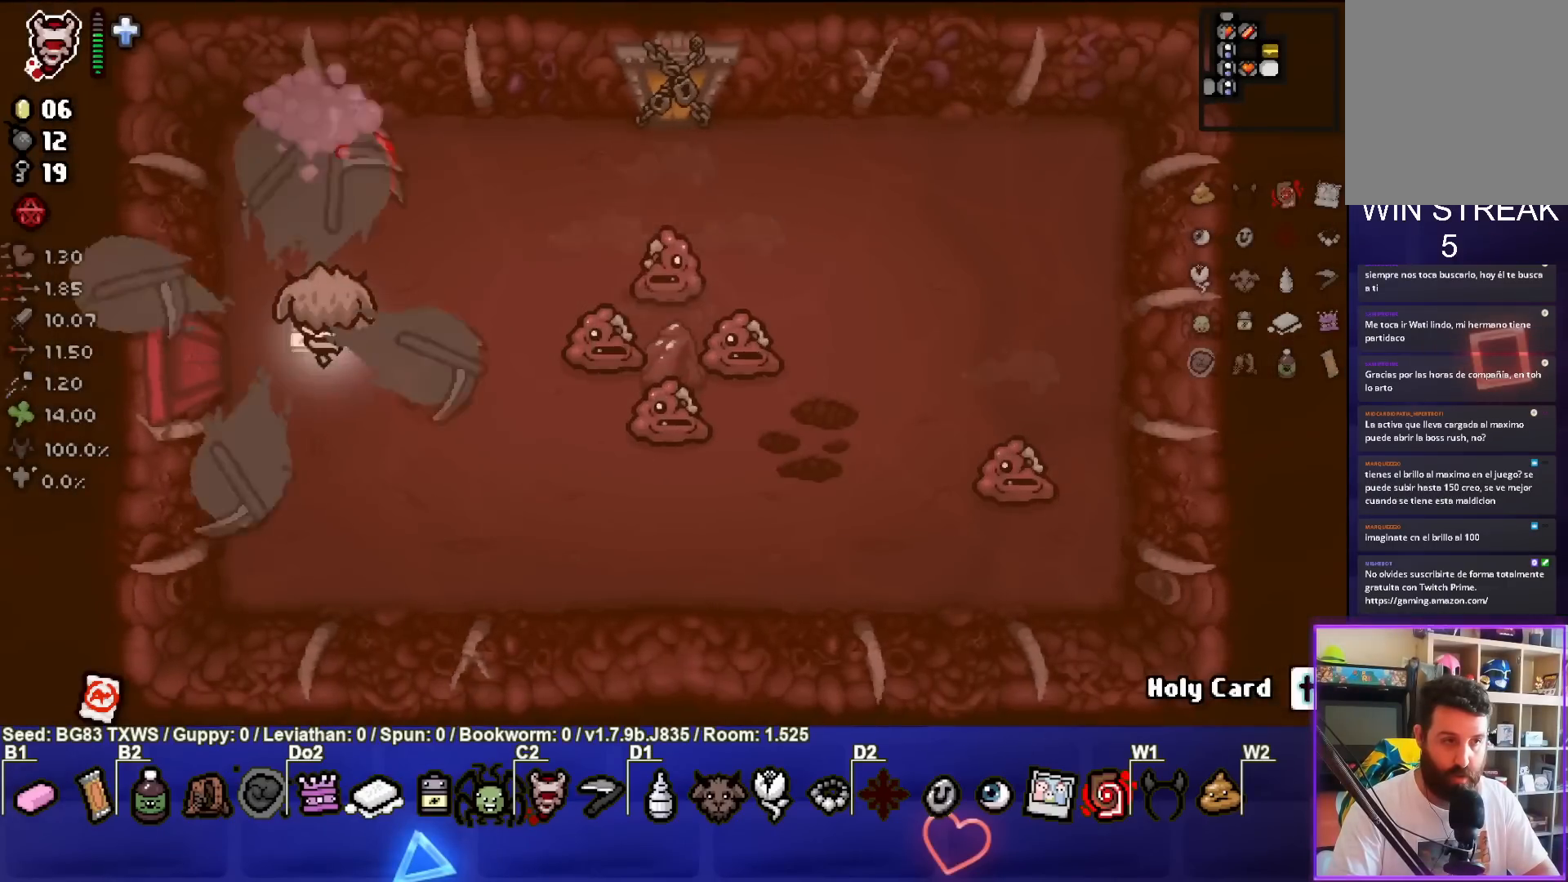
Gameplay with a controller (PlayStation layout); each line is a JSON object with the inputs held at the frame after it. "events" lists button and stick changes between this image and that frame as [ms after this image, input, new state], when the widget could be followed in between. Not read: right_stick.
{"buttons": ["CIRCLE"], "left_stick": "down-left", "events": [[117, "left_stick", "center"], [200, "left_stick", "up-right"], [400, "CIRCLE", "down"], [417, "left_stick", "center"], [483, "left_stick", "down-left"]]}
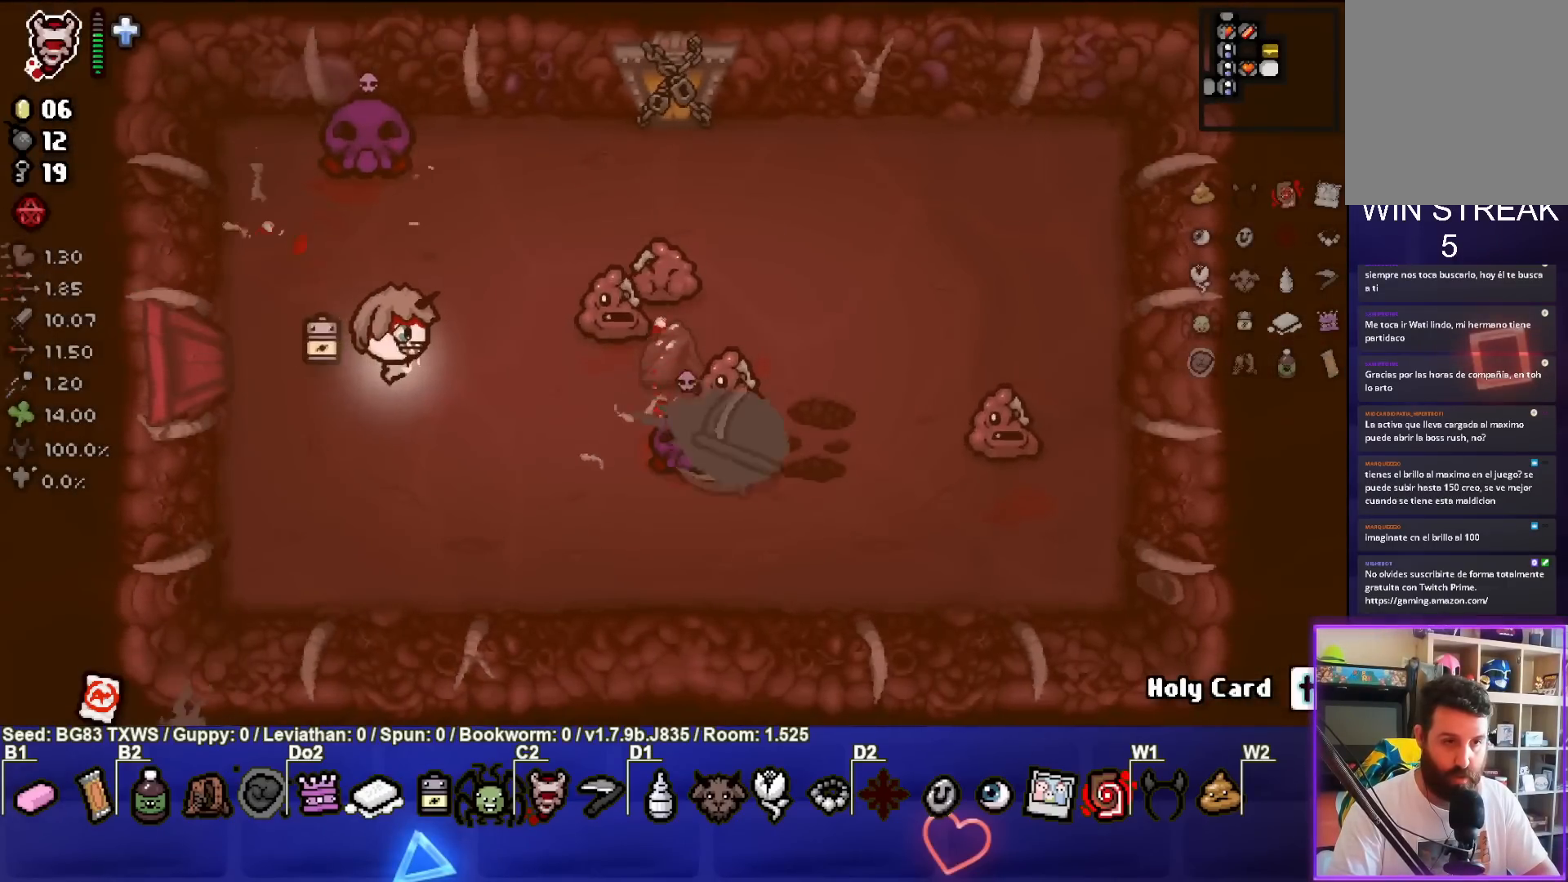
{"buttons": ["CIRCLE"], "left_stick": "center", "events": [[117, "left_stick", "center"], [133, "CIRCLE", "up"], [200, "CIRCLE", "down"], [350, "left_stick", "up"], [383, "CIRCLE", "up"], [450, "CIRCLE", "down"], [467, "left_stick", "center"]]}
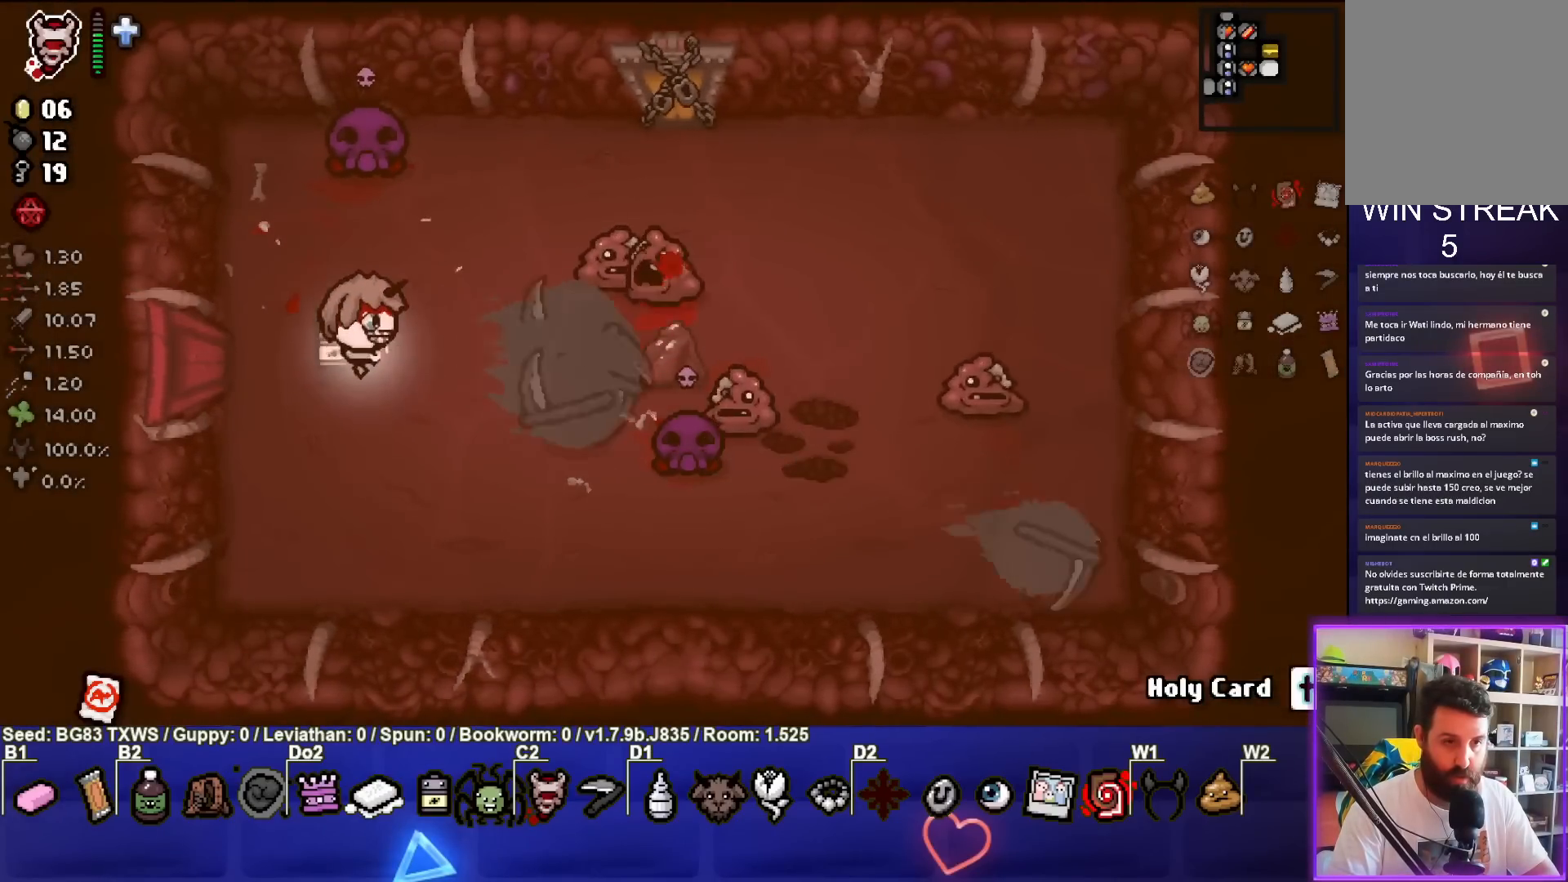
{"buttons": [], "left_stick": "down", "events": [[17, "left_stick", "down"], [117, "CIRCLE", "up"], [167, "left_stick", "center"], [267, "left_stick", "down"]]}
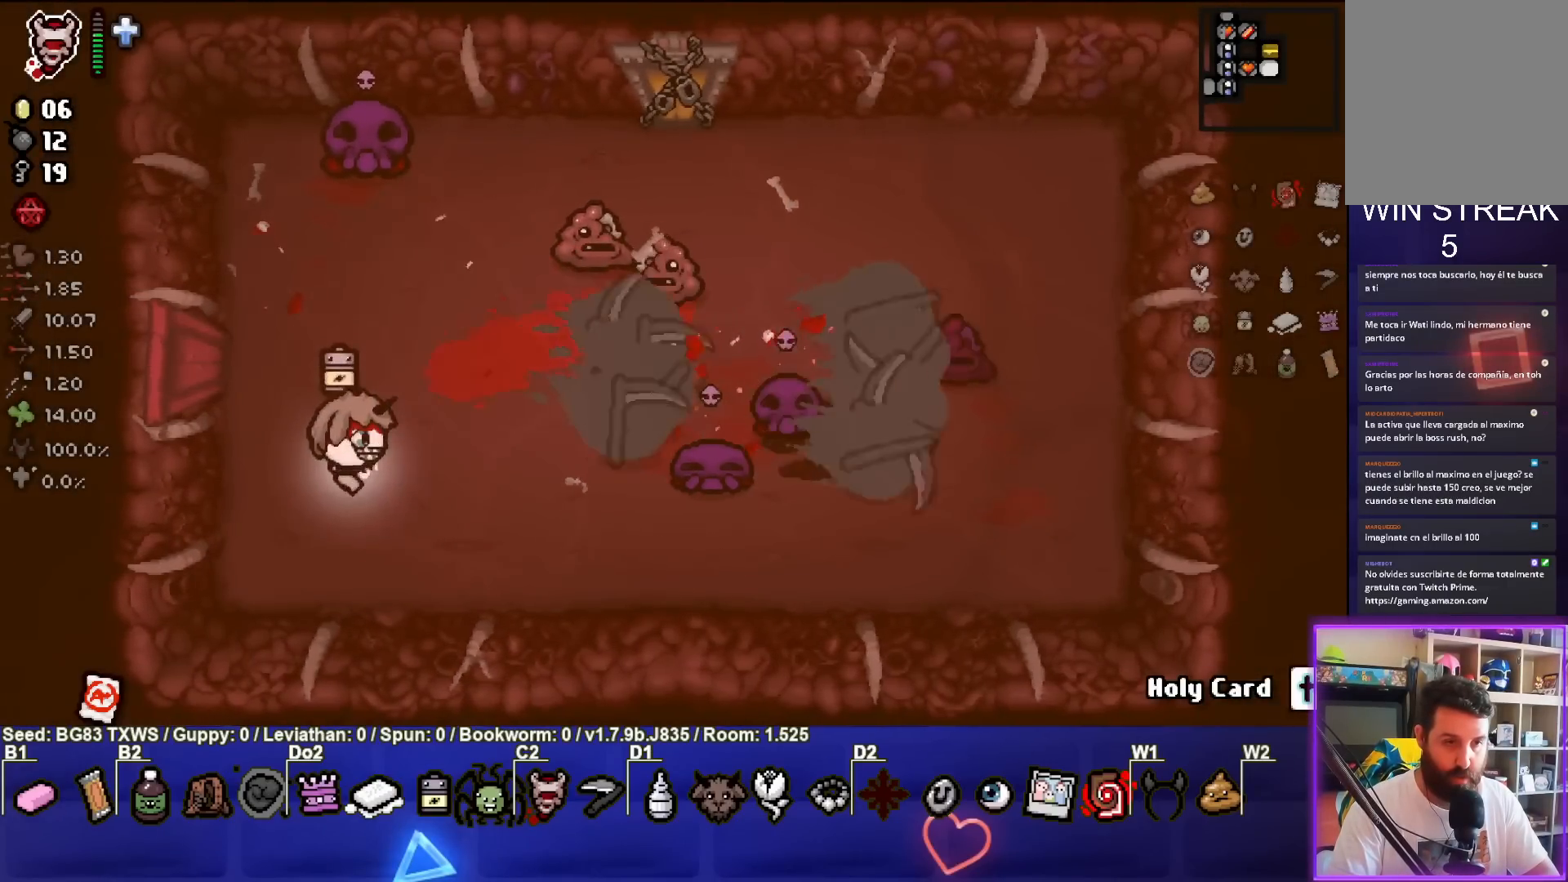
{"buttons": ["TRIANGLE"], "left_stick": "center", "events": [[100, "left_stick", "right"], [283, "TRIANGLE", "down"], [300, "left_stick", "up"], [400, "left_stick", "center"]]}
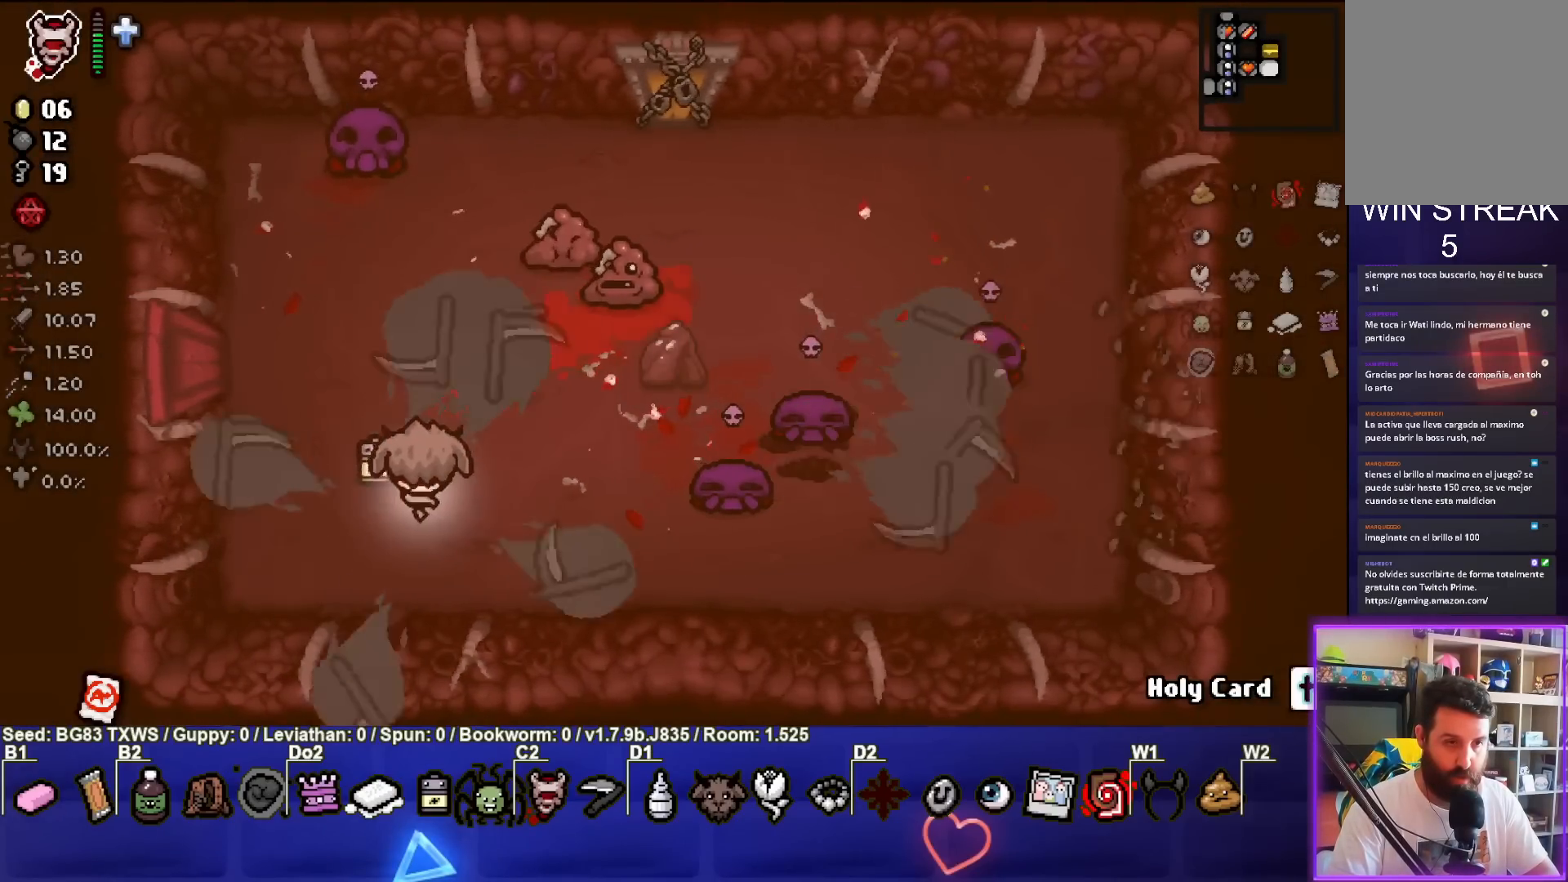
{"buttons": [], "left_stick": "center", "events": [[17, "TRIANGLE", "up"], [83, "left_stick", "down"], [183, "left_stick", "down-right"], [417, "left_stick", "center"]]}
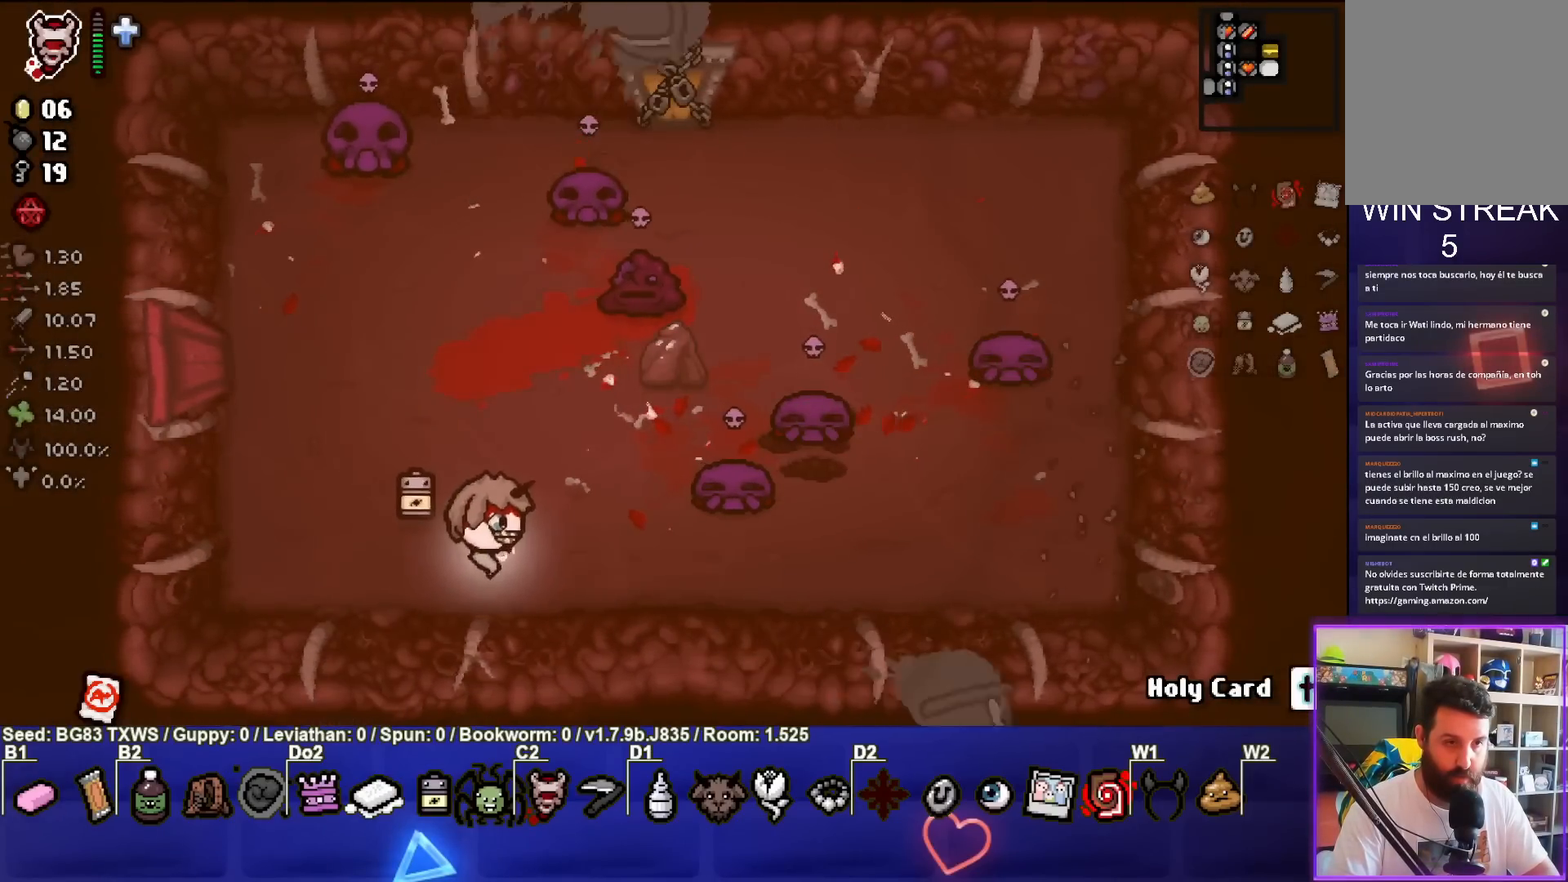
{"buttons": [], "left_stick": "left", "events": [[17, "TRIANGLE", "down"], [17, "left_stick", "right"], [167, "left_stick", "center"], [250, "TRIANGLE", "up"], [300, "left_stick", "down-left"], [367, "left_stick", "left"]]}
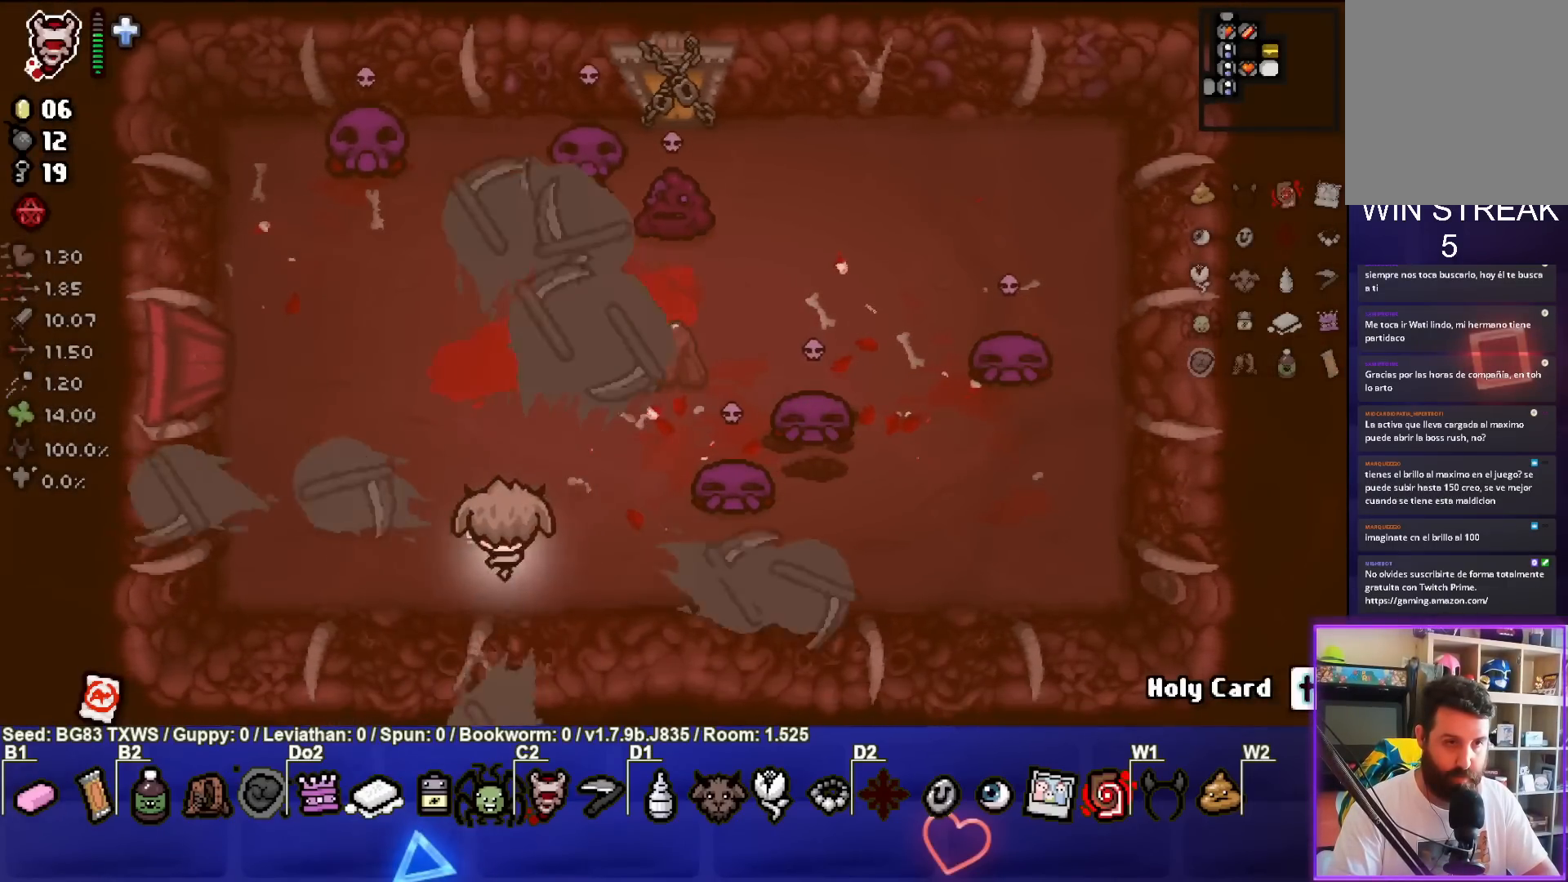
{"buttons": [], "left_stick": "center", "events": [[283, "left_stick", "center"]]}
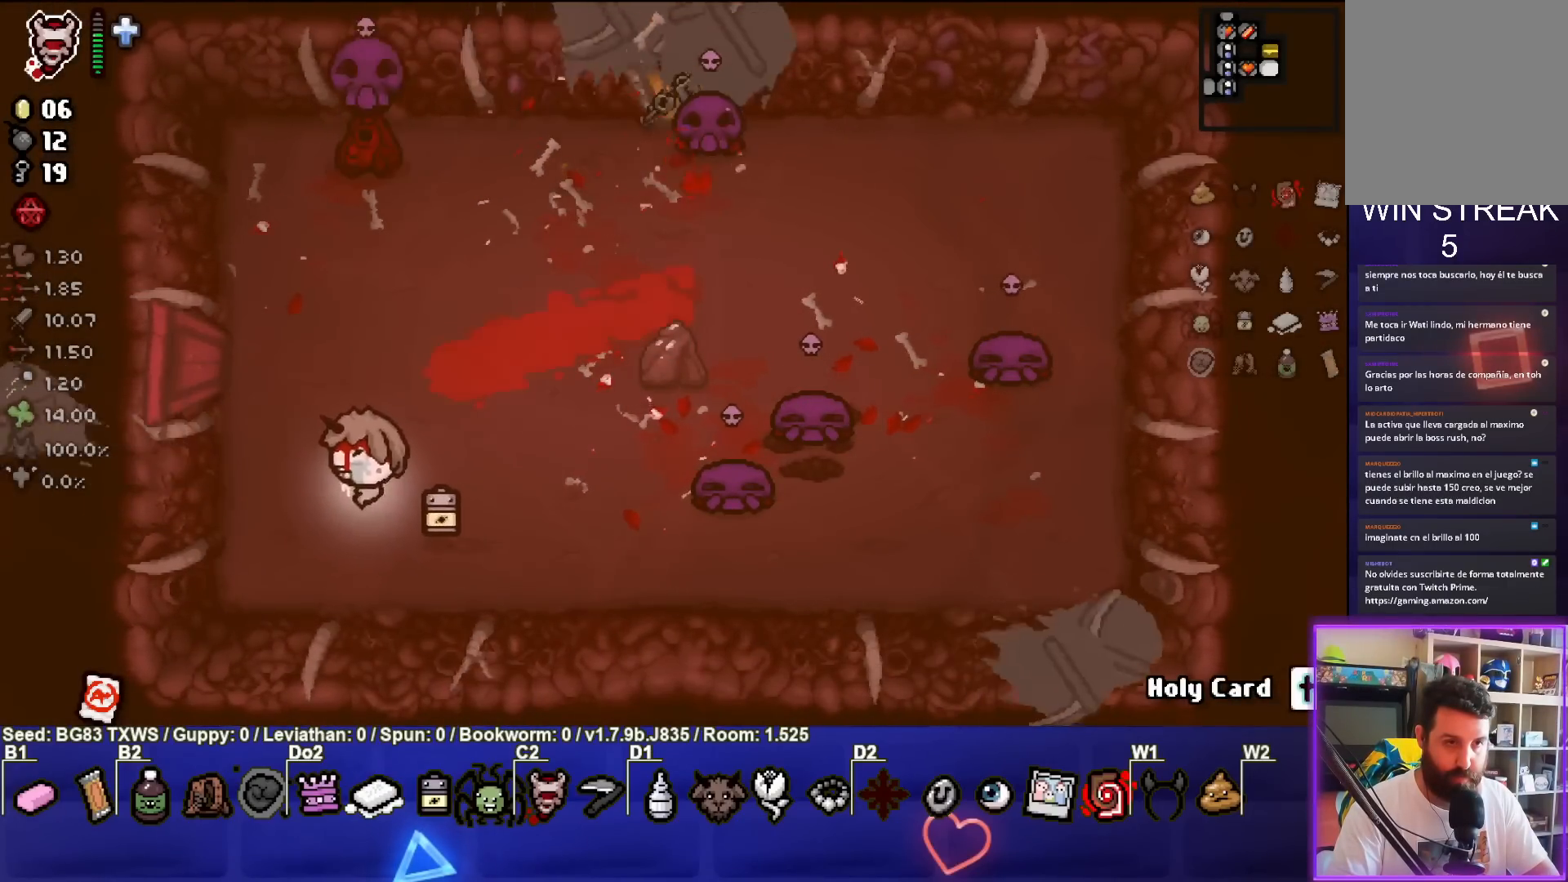
{"buttons": [], "left_stick": "down", "events": [[133, "left_stick", "up"], [250, "TRIANGLE", "down"], [350, "left_stick", "center"], [400, "left_stick", "down"], [417, "TRIANGLE", "up"]]}
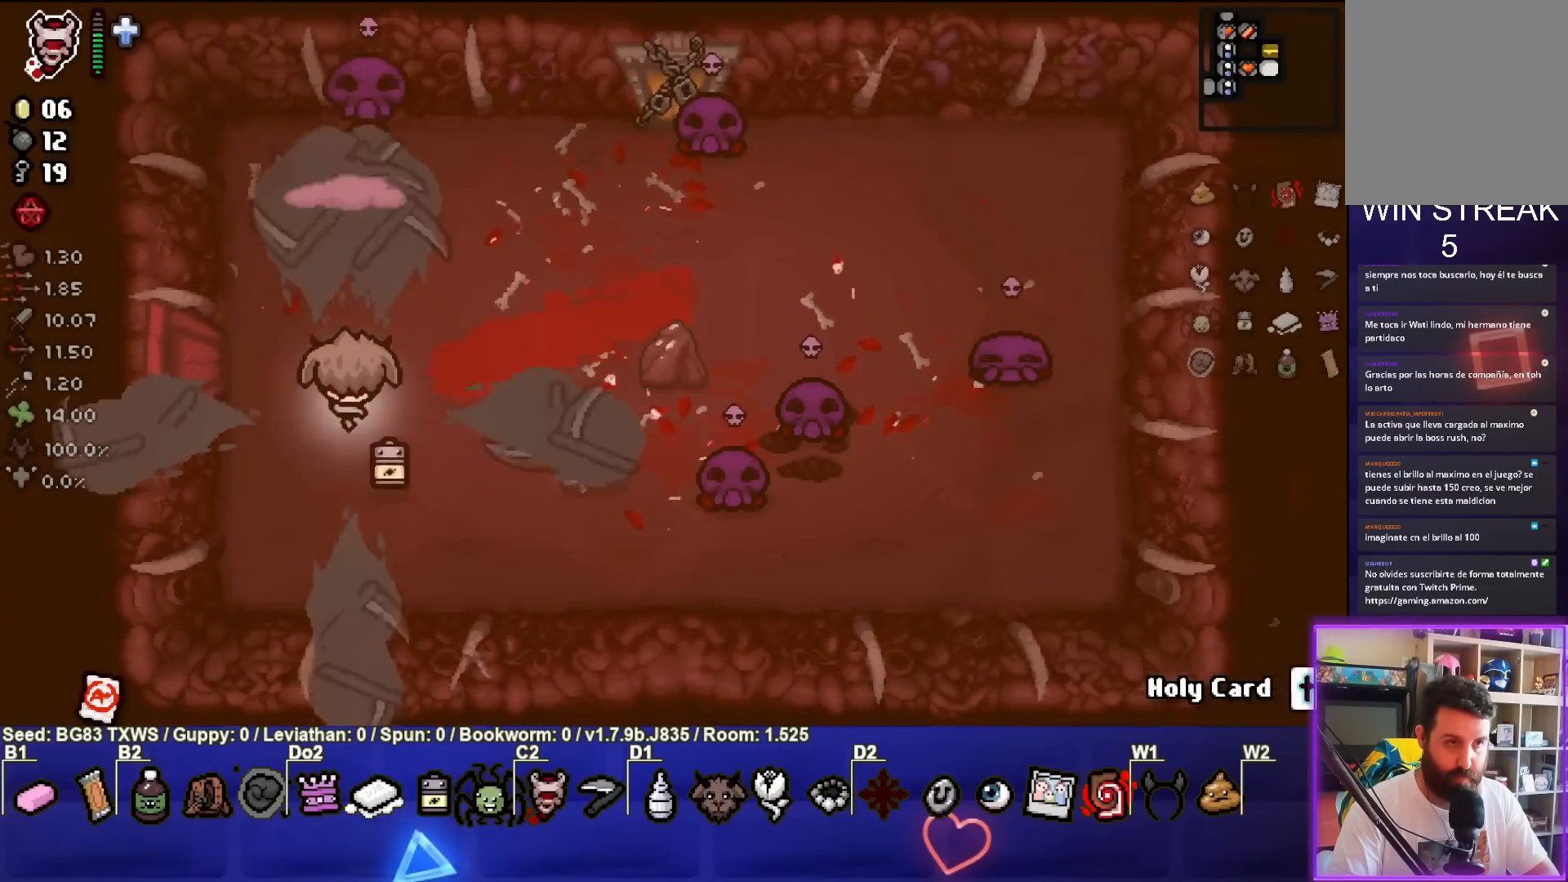
{"buttons": [], "left_stick": "up-right", "events": [[200, "left_stick", "center"], [350, "left_stick", "down"], [417, "left_stick", "center"], [500, "left_stick", "up-right"]]}
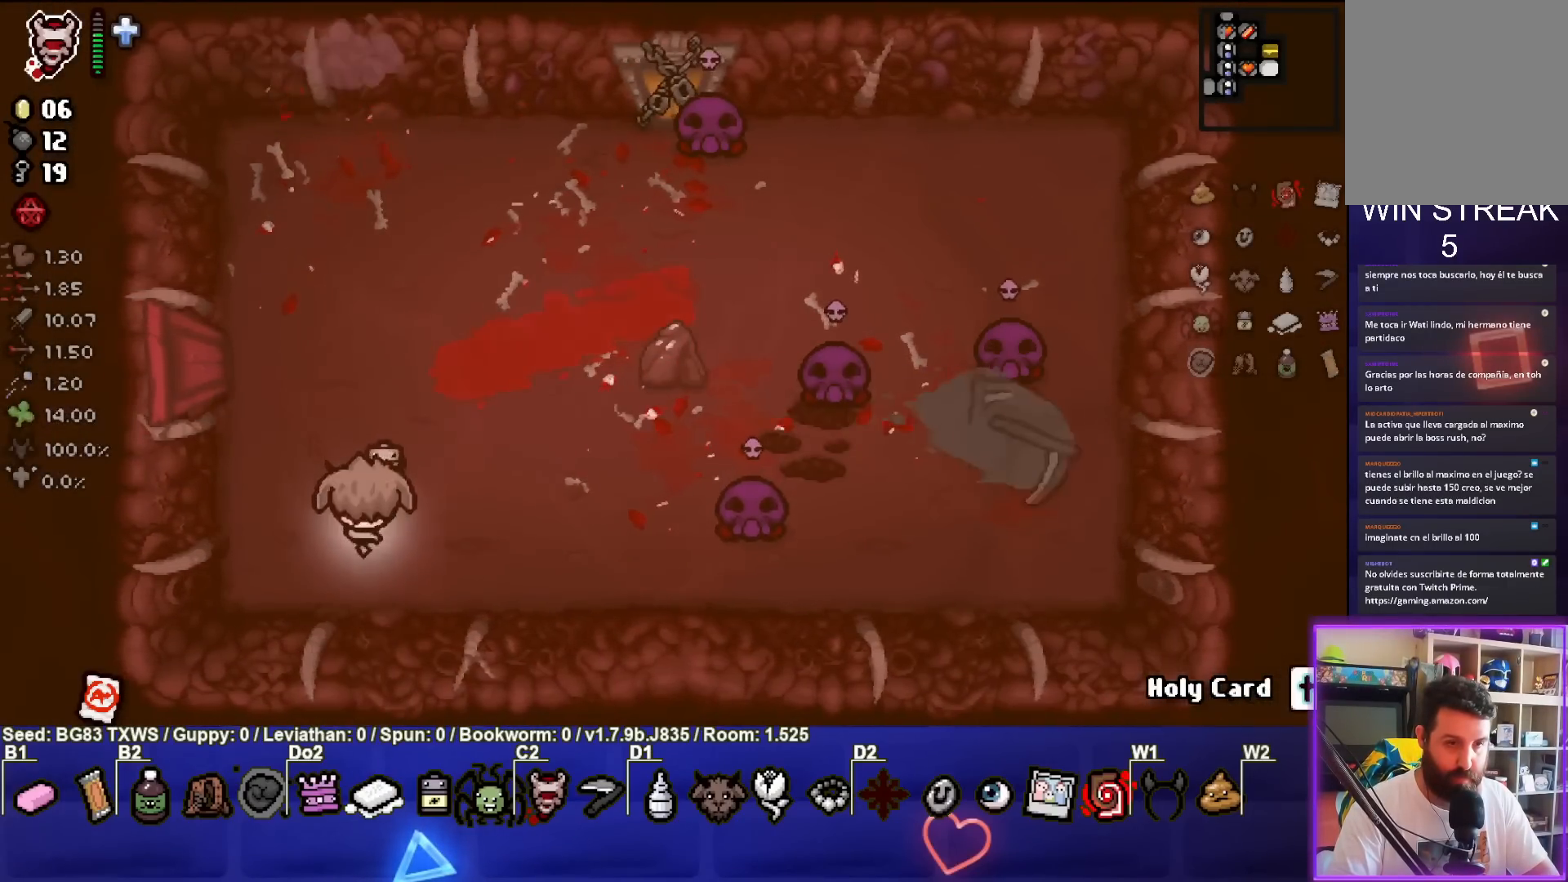
{"buttons": [], "left_stick": "up", "events": [[100, "CIRCLE", "down"], [183, "left_stick", "center"], [267, "left_stick", "left"], [317, "CIRCLE", "up"], [417, "left_stick", "up"]]}
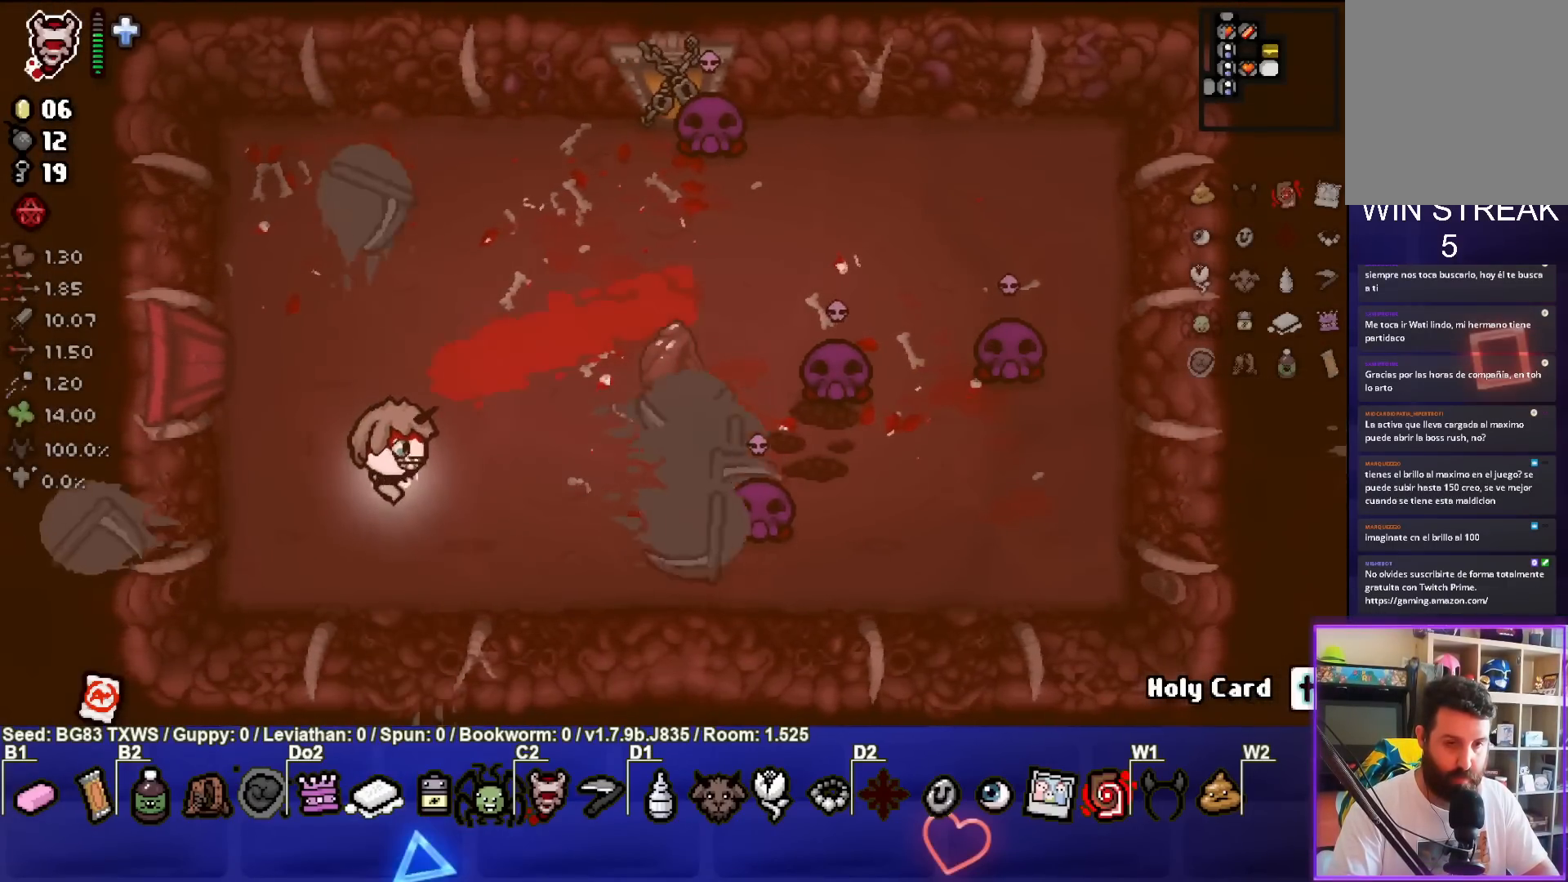
{"buttons": [], "left_stick": "up", "events": []}
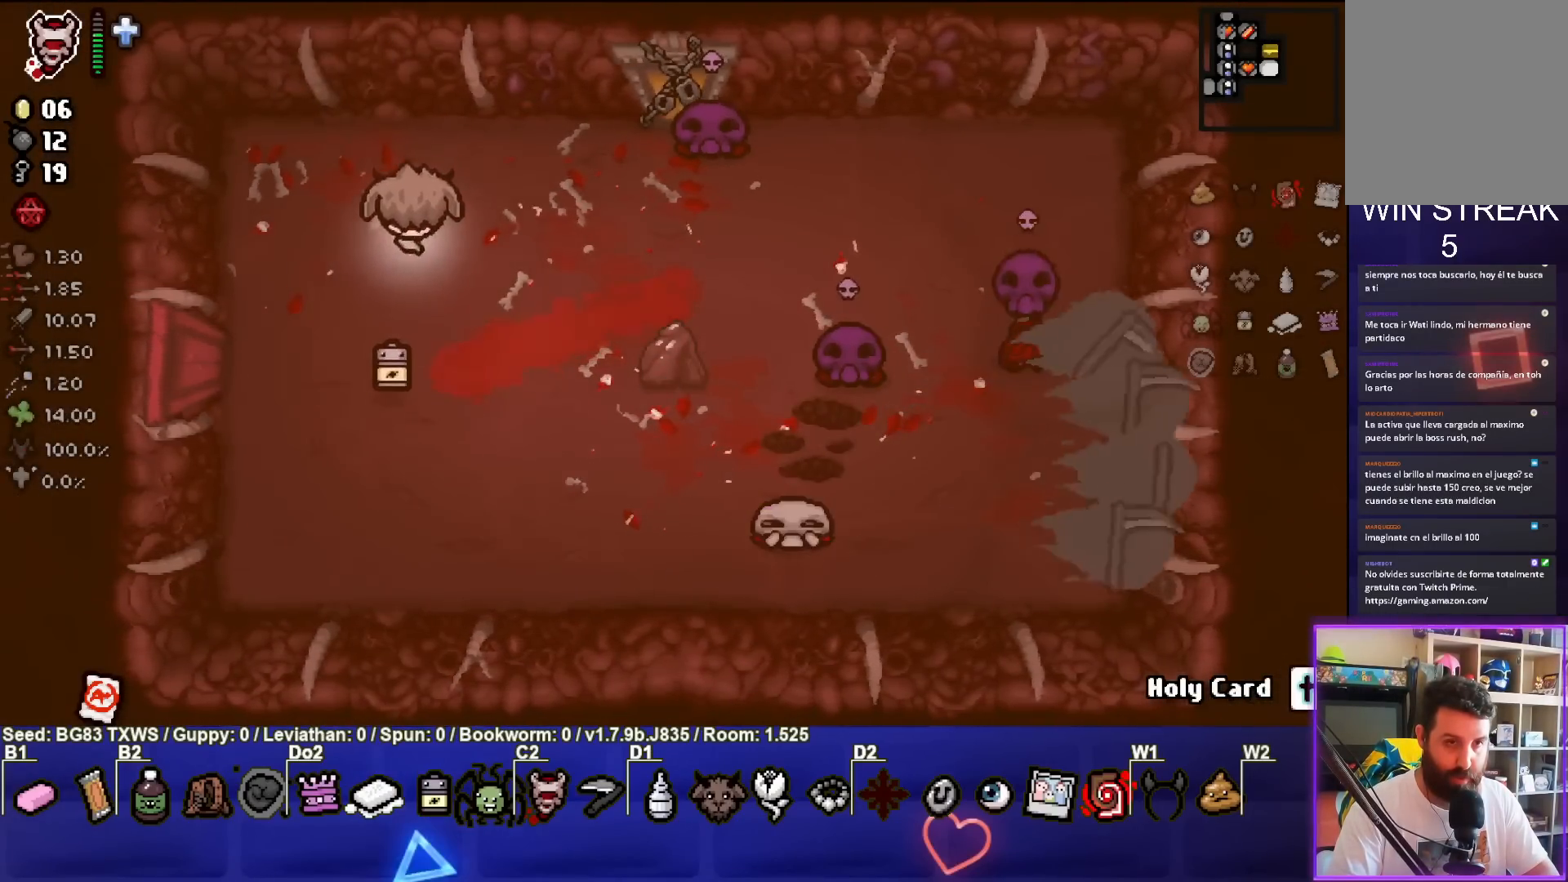
{"buttons": [], "left_stick": "down-left", "events": [[50, "left_stick", "center"], [200, "left_stick", "up-right"], [283, "CIRCLE", "down"], [400, "left_stick", "down-left"], [467, "CIRCLE", "up"]]}
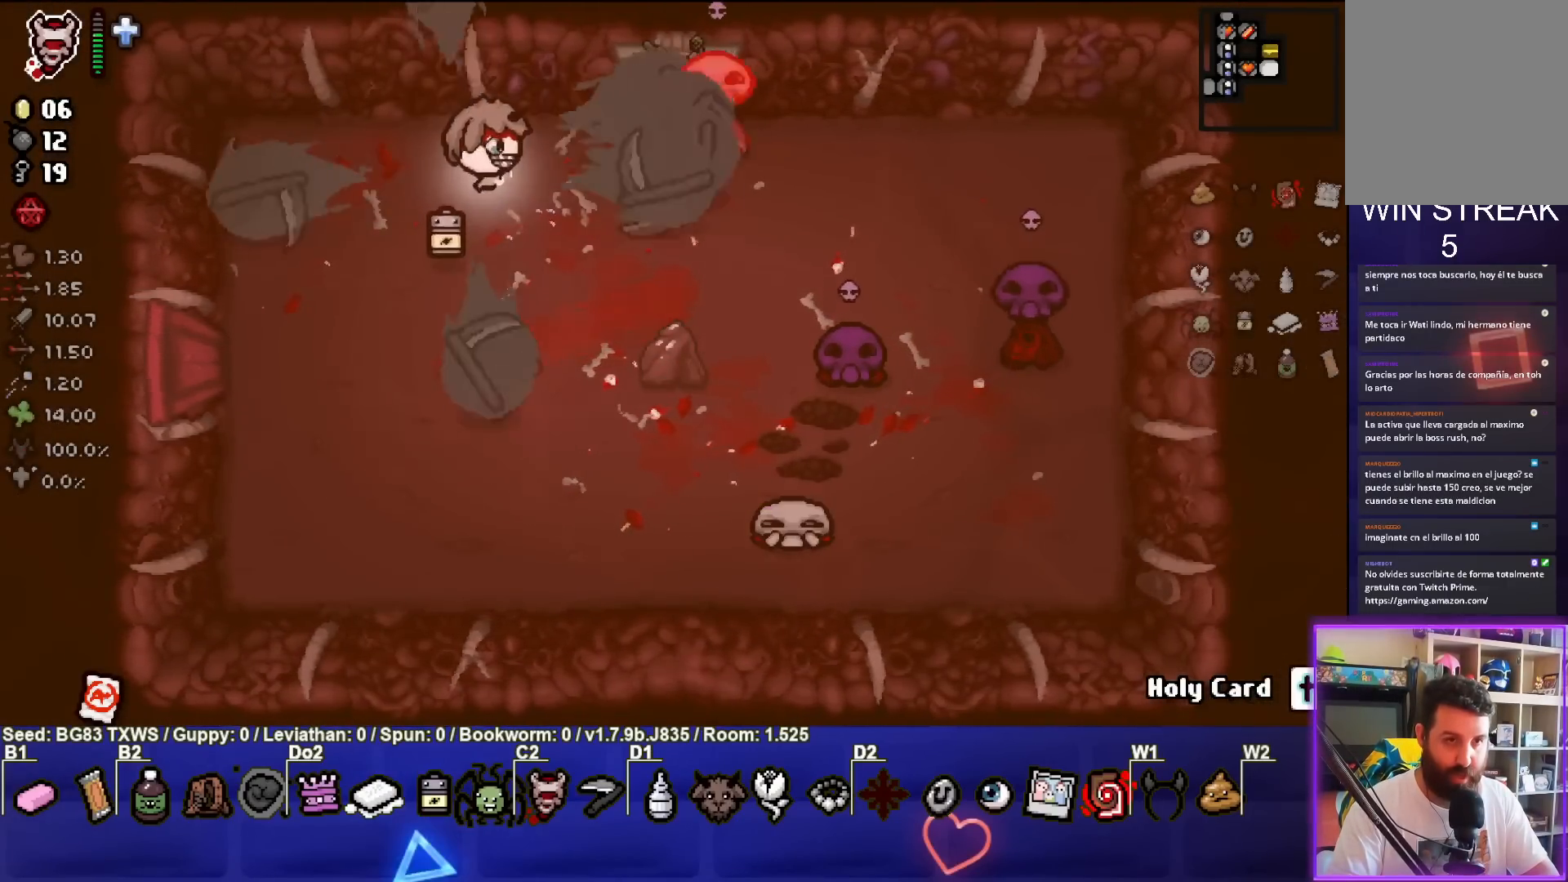
{"buttons": ["CIRCLE"], "left_stick": "center", "events": [[267, "left_stick", "down-right"], [383, "CIRCLE", "down"], [467, "left_stick", "center"]]}
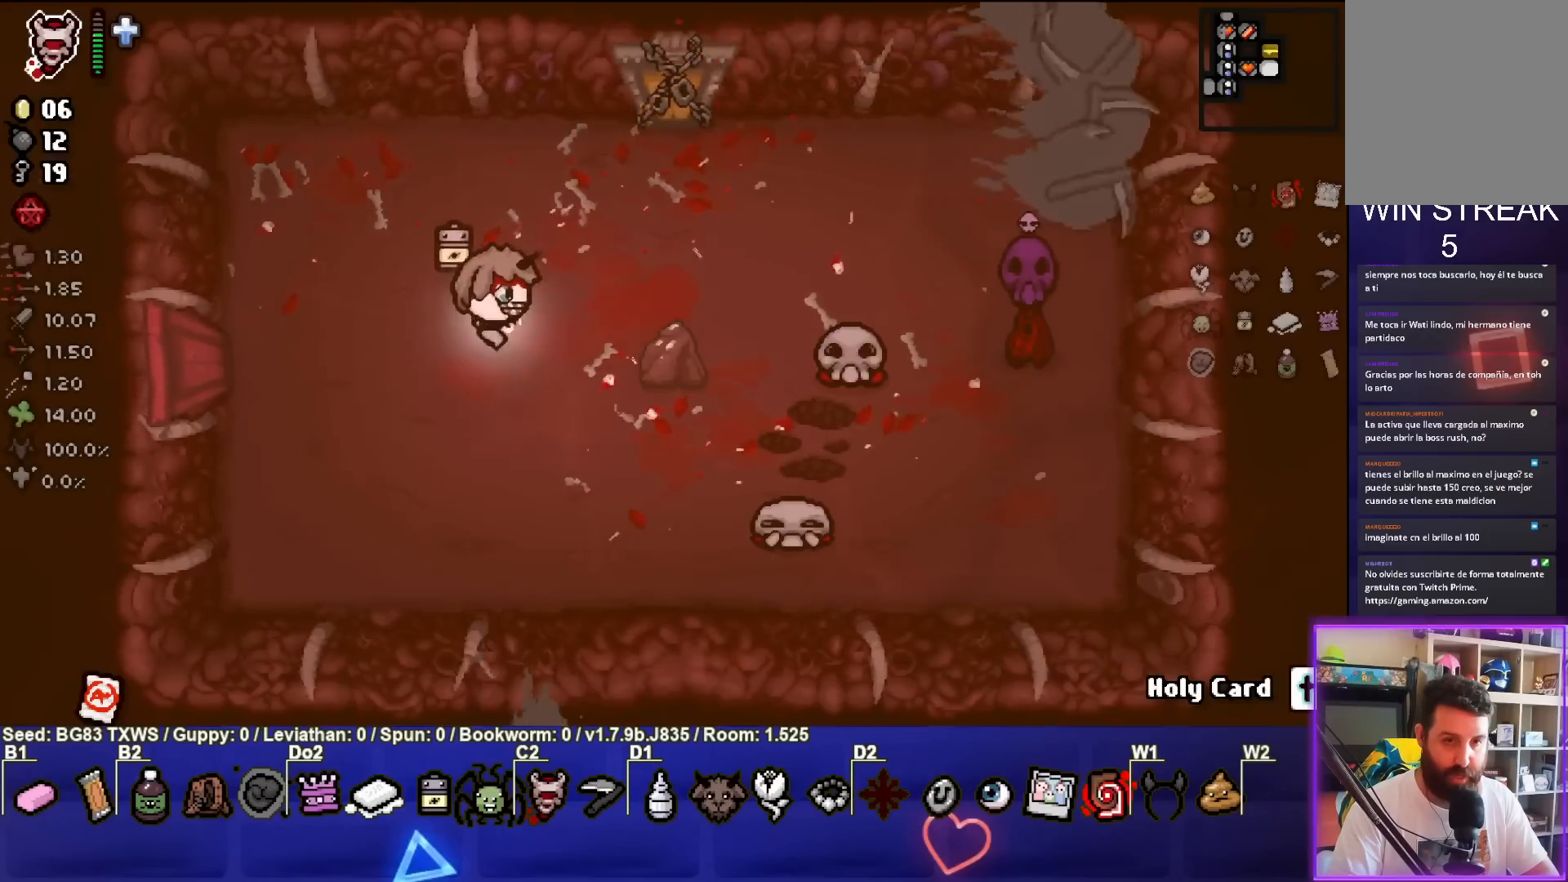
{"buttons": [], "left_stick": "left", "events": [[67, "CIRCLE", "up"], [217, "CIRCLE", "down"], [250, "left_stick", "right"], [367, "CIRCLE", "up"], [417, "left_stick", "center"], [467, "left_stick", "left"]]}
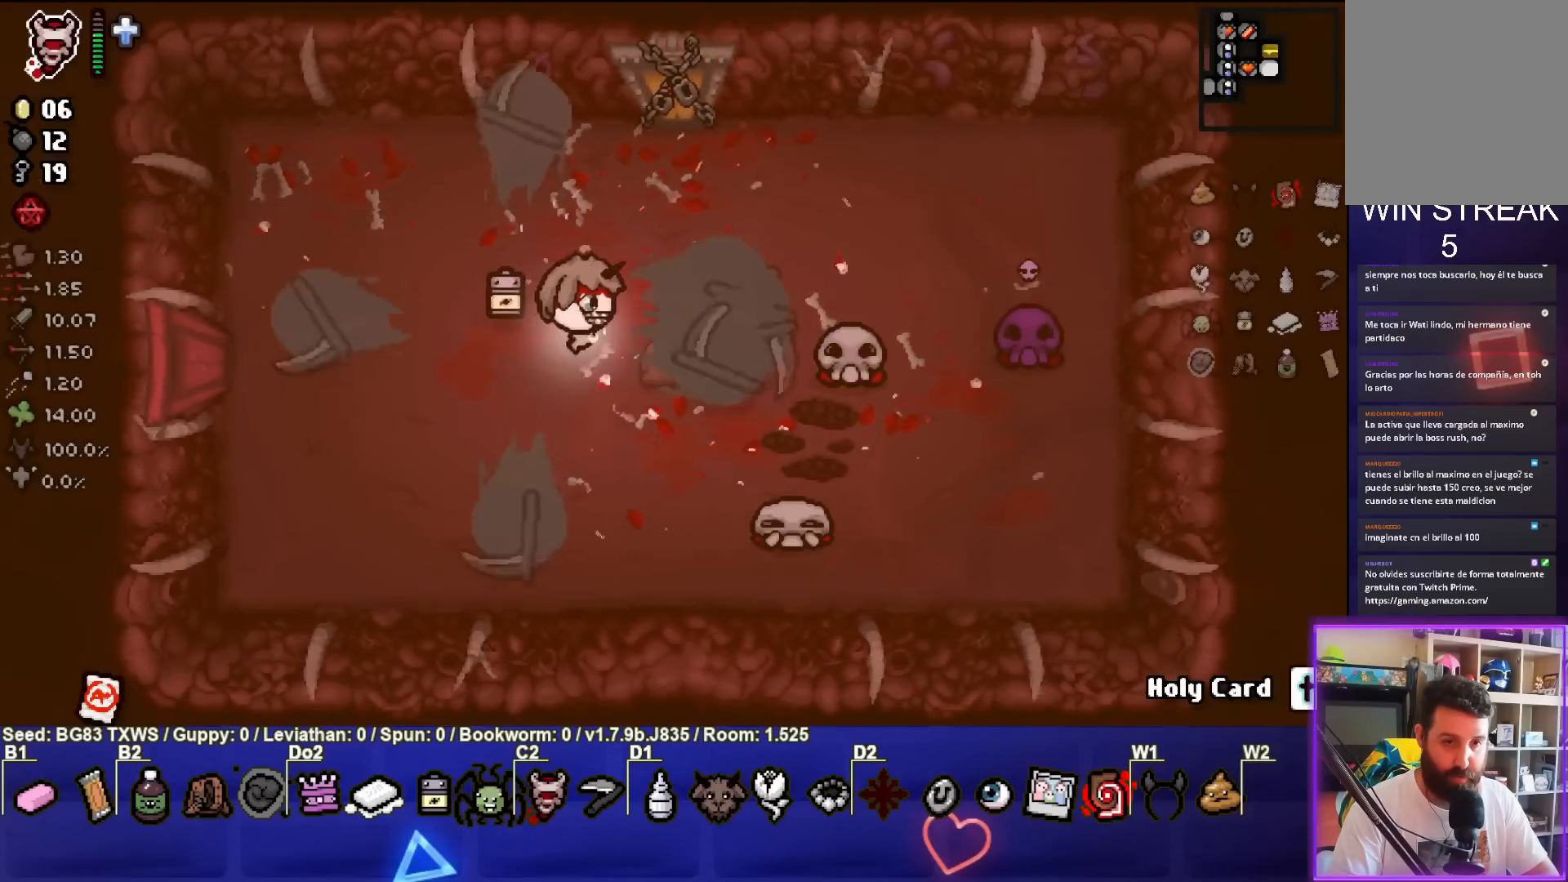
{"buttons": [], "left_stick": "down-right", "events": [[200, "left_stick", "down"], [483, "left_stick", "down-right"]]}
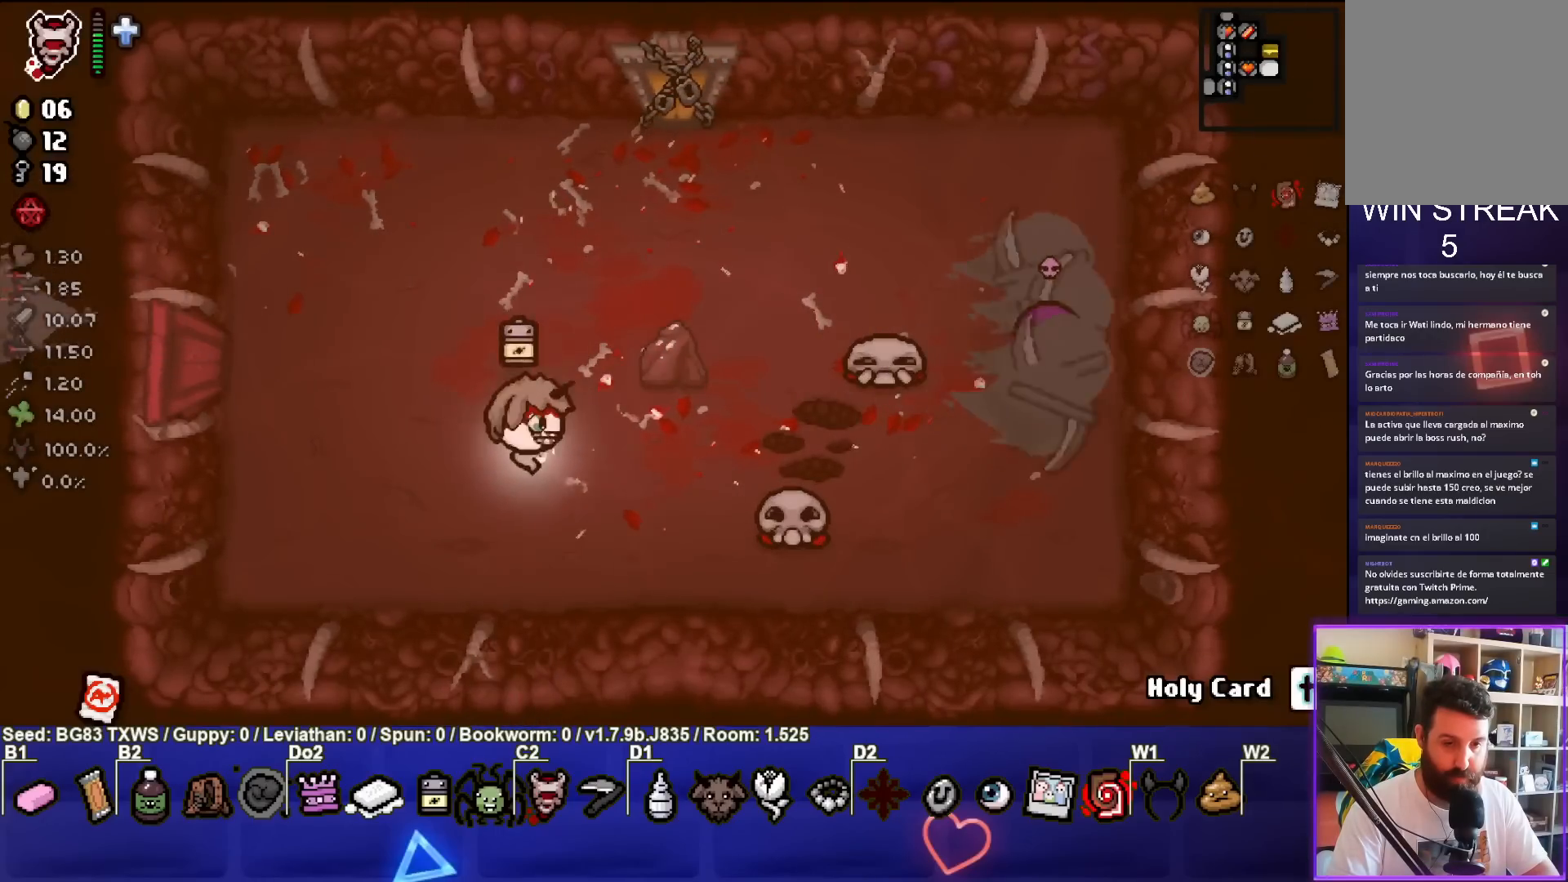
{"buttons": ["CIRCLE"], "left_stick": "left", "events": [[117, "left_stick", "center"], [333, "CIRCLE", "down"], [383, "left_stick", "left"]]}
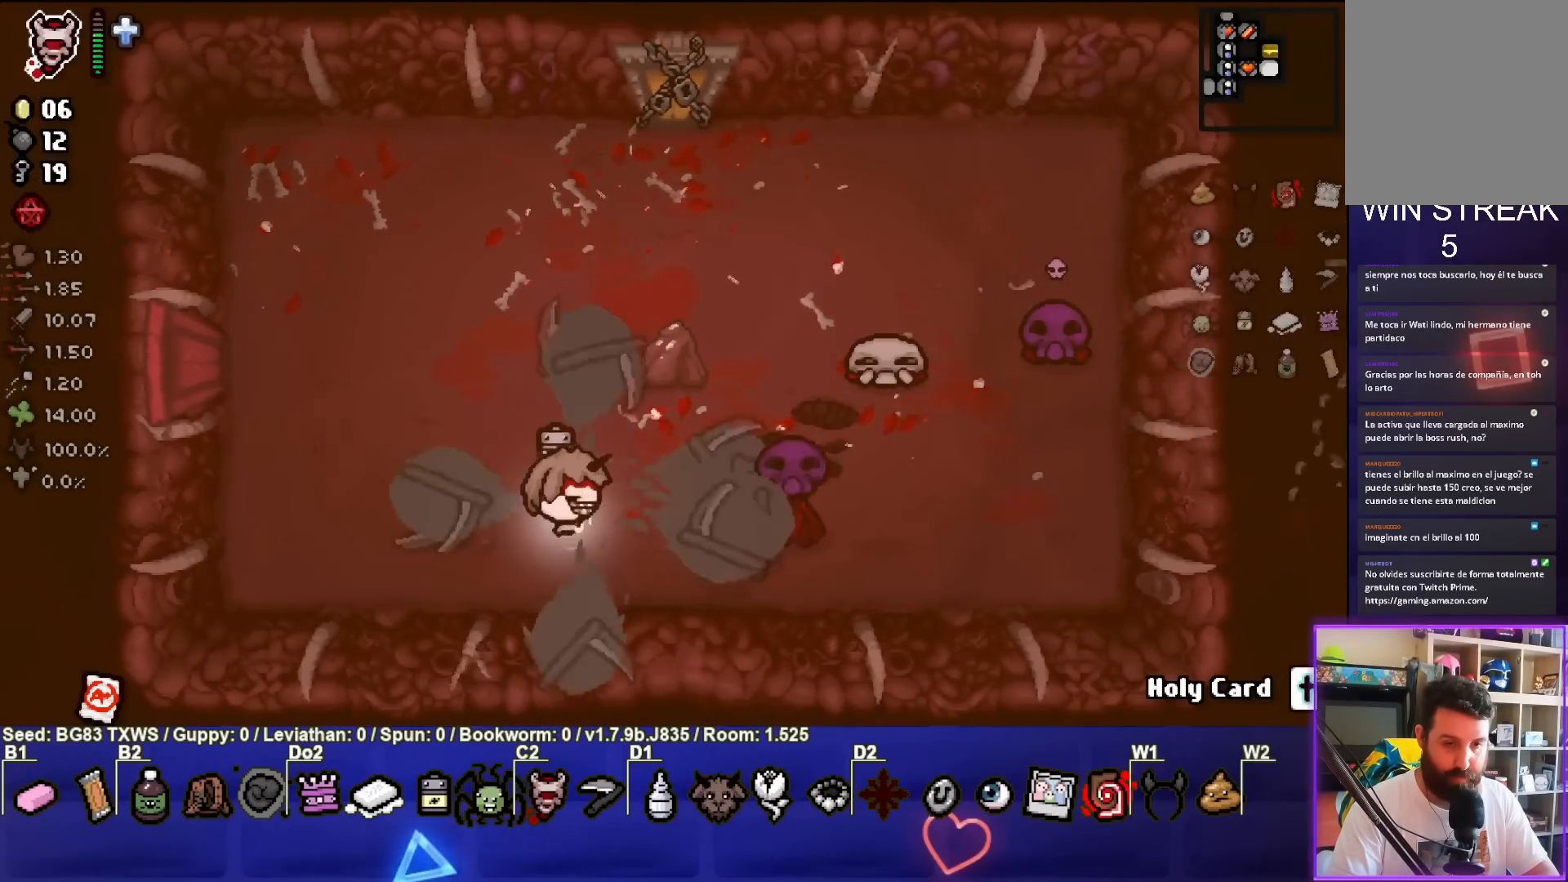
{"buttons": [], "left_stick": "up-right", "events": [[17, "CIRCLE", "up"], [267, "left_stick", "up"], [317, "left_stick", "up-right"]]}
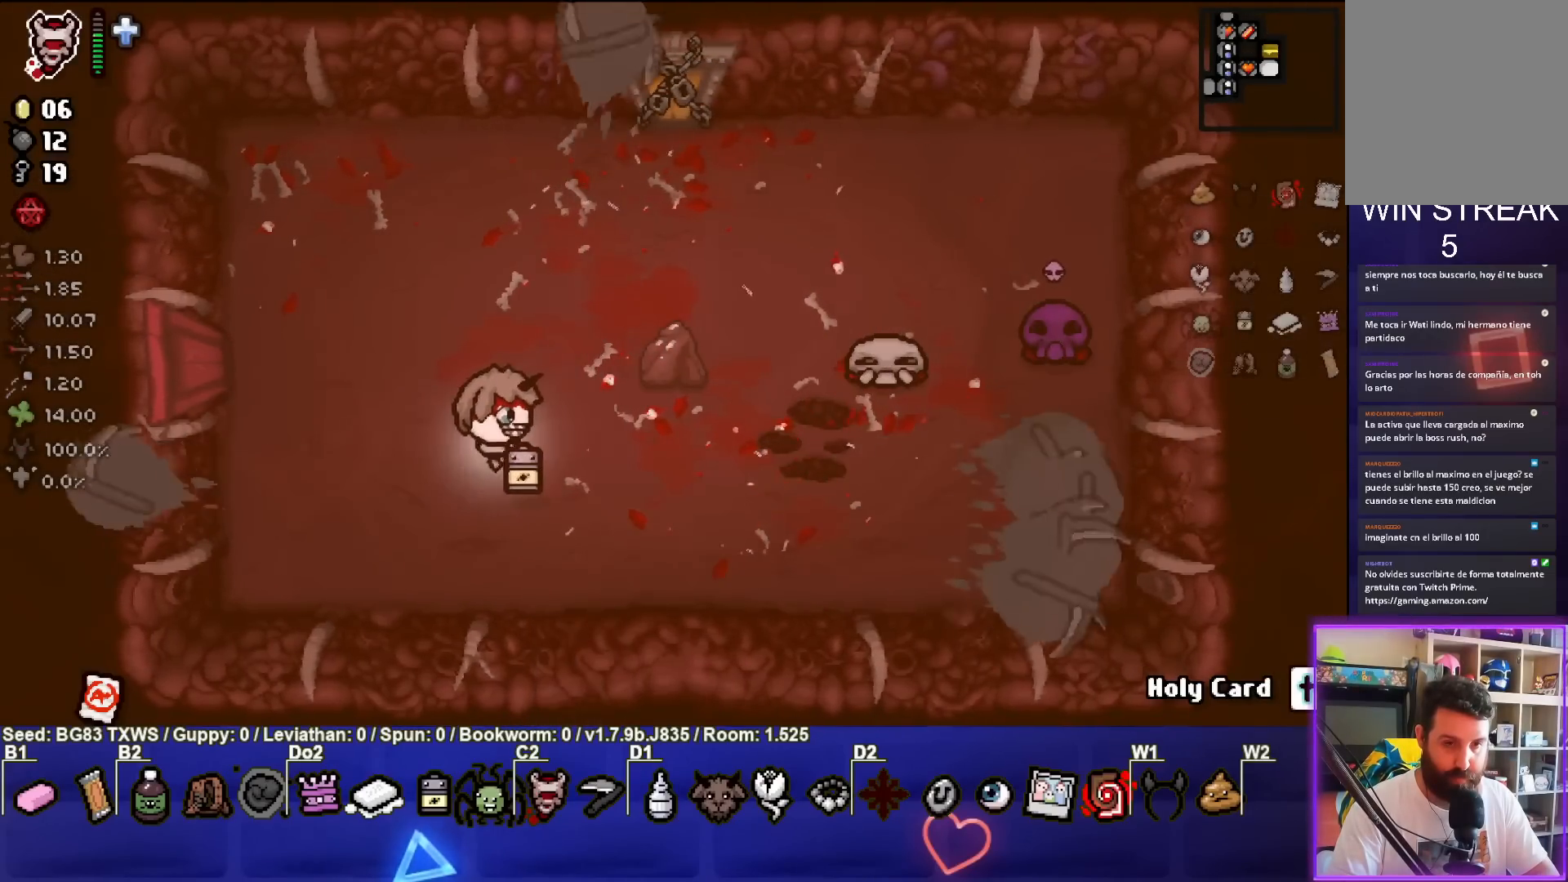
{"buttons": [], "left_stick": "center", "events": [[200, "left_stick", "right"], [300, "left_stick", "down-right"], [500, "left_stick", "center"]]}
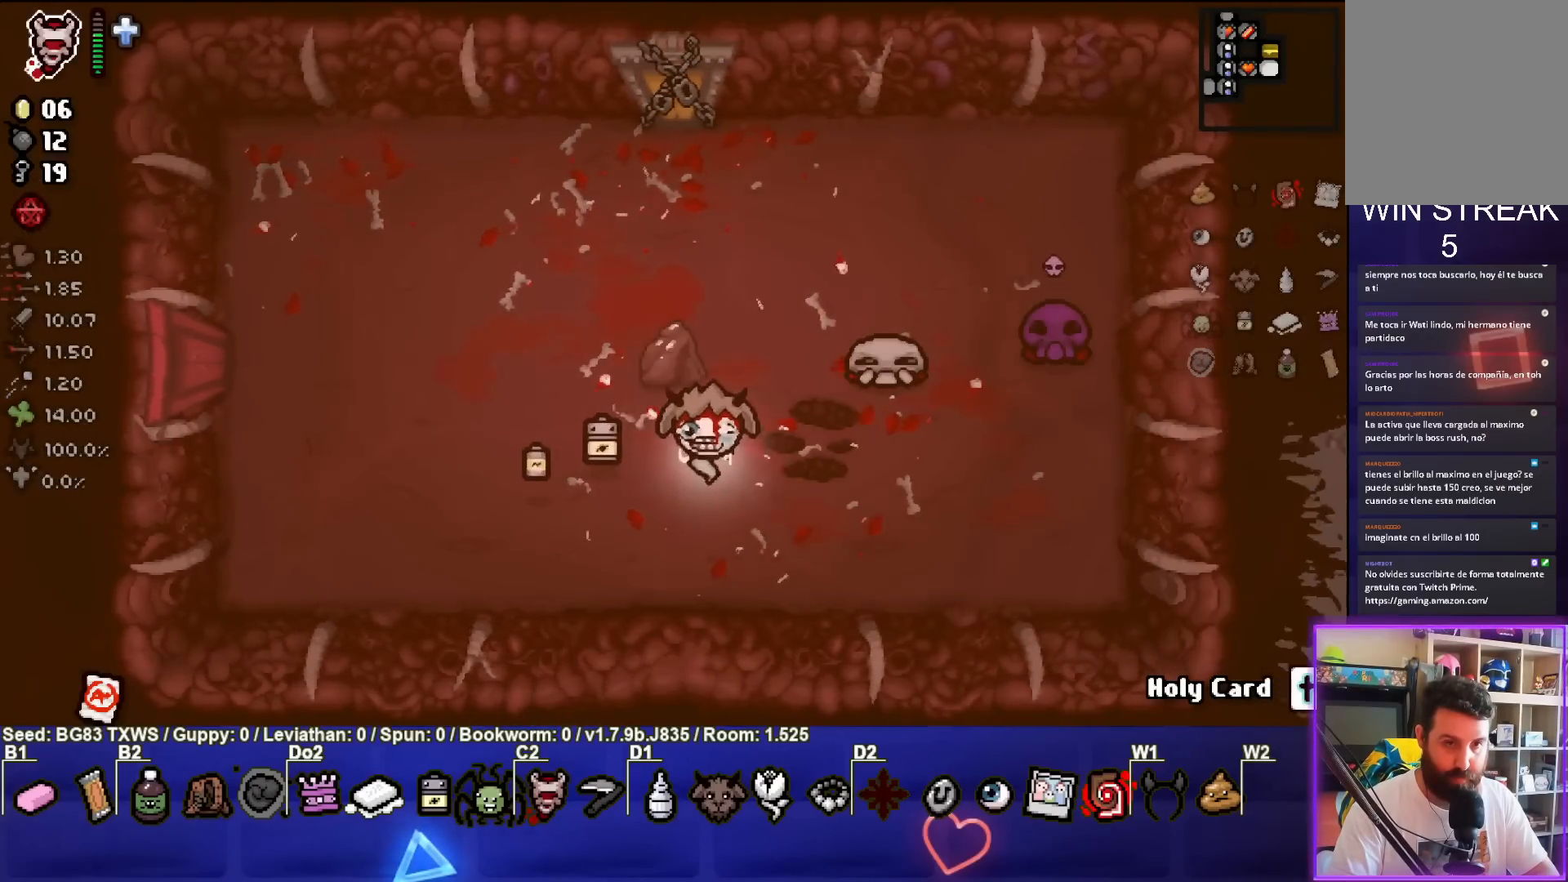
{"buttons": [], "left_stick": "right", "events": [[117, "left_stick", "down-right"], [350, "left_stick", "center"], [433, "left_stick", "right"]]}
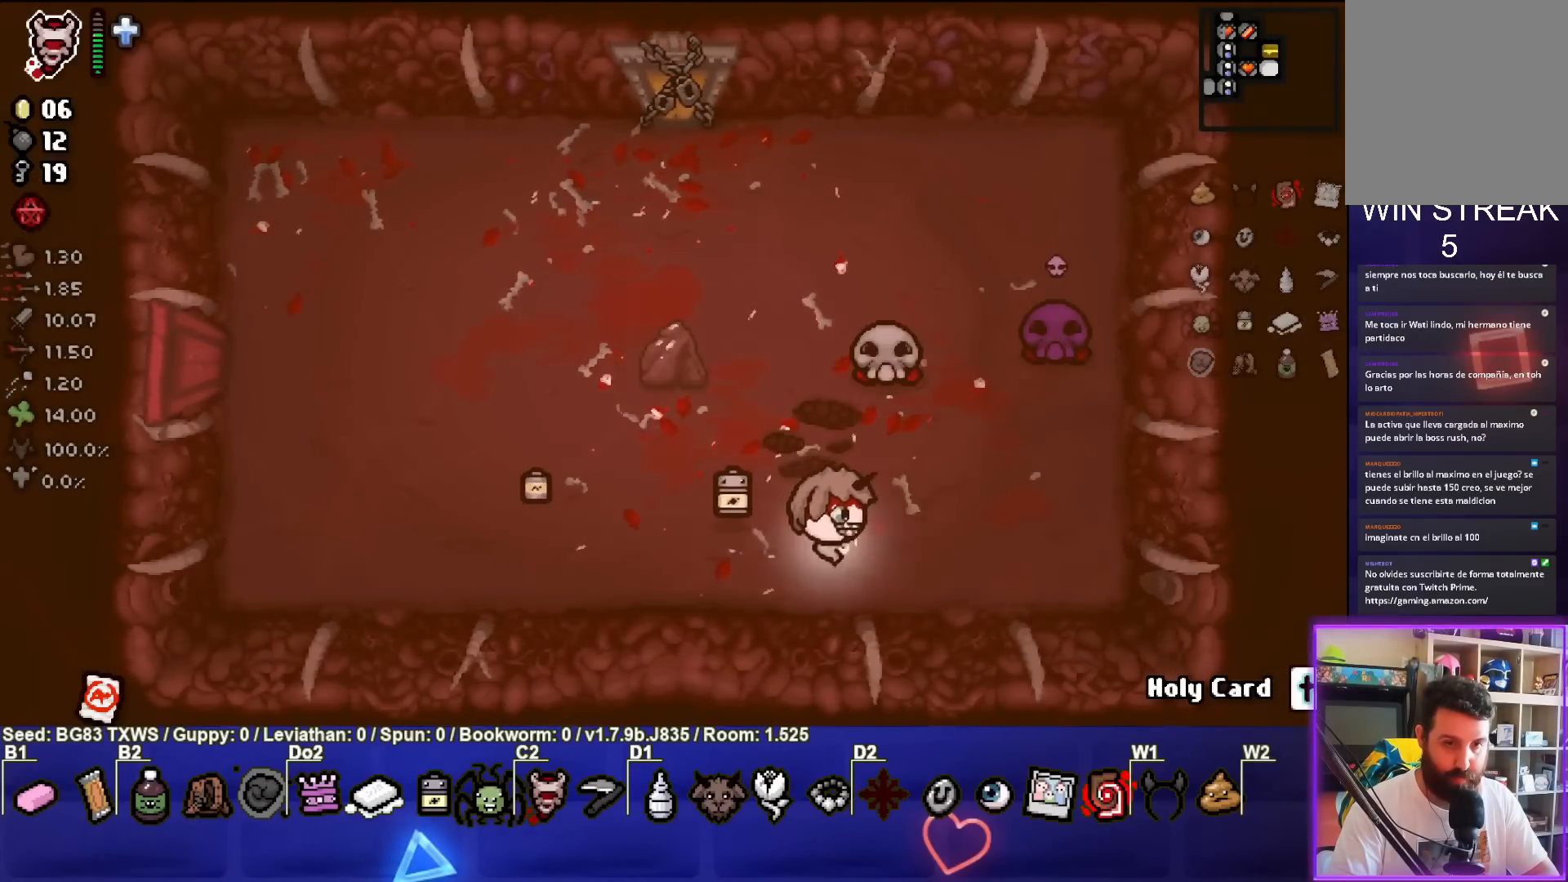
{"buttons": ["TRIANGLE"], "left_stick": "left", "events": [[100, "left_stick", "center"], [383, "TRIANGLE", "down"], [450, "left_stick", "left"]]}
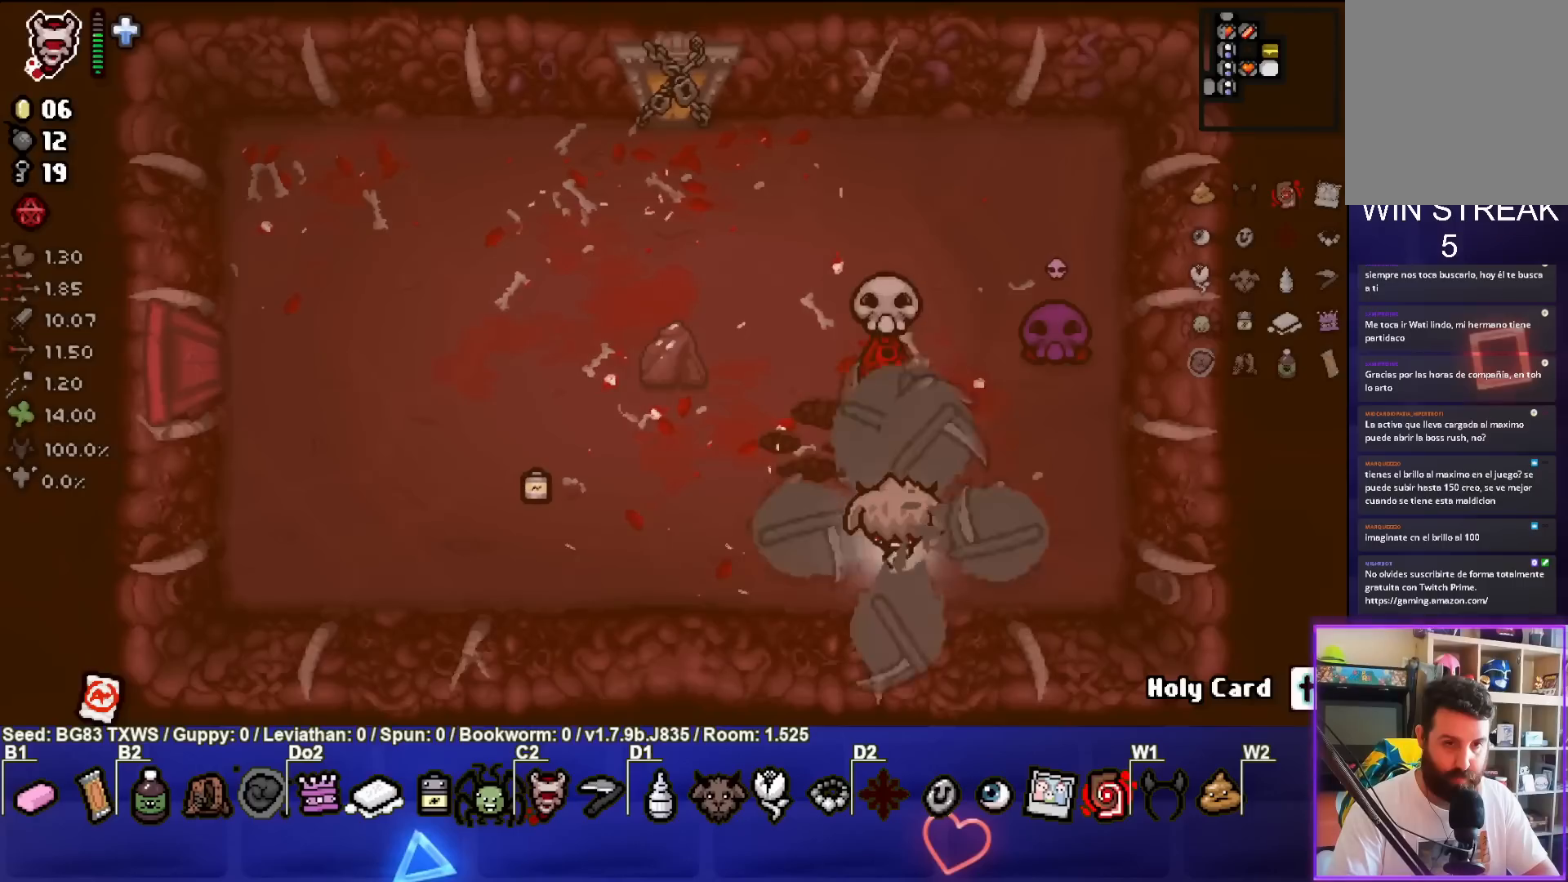
{"buttons": [], "left_stick": "up", "events": [[50, "left_stick", "center"], [67, "TRIANGLE", "up"], [200, "left_stick", "up"]]}
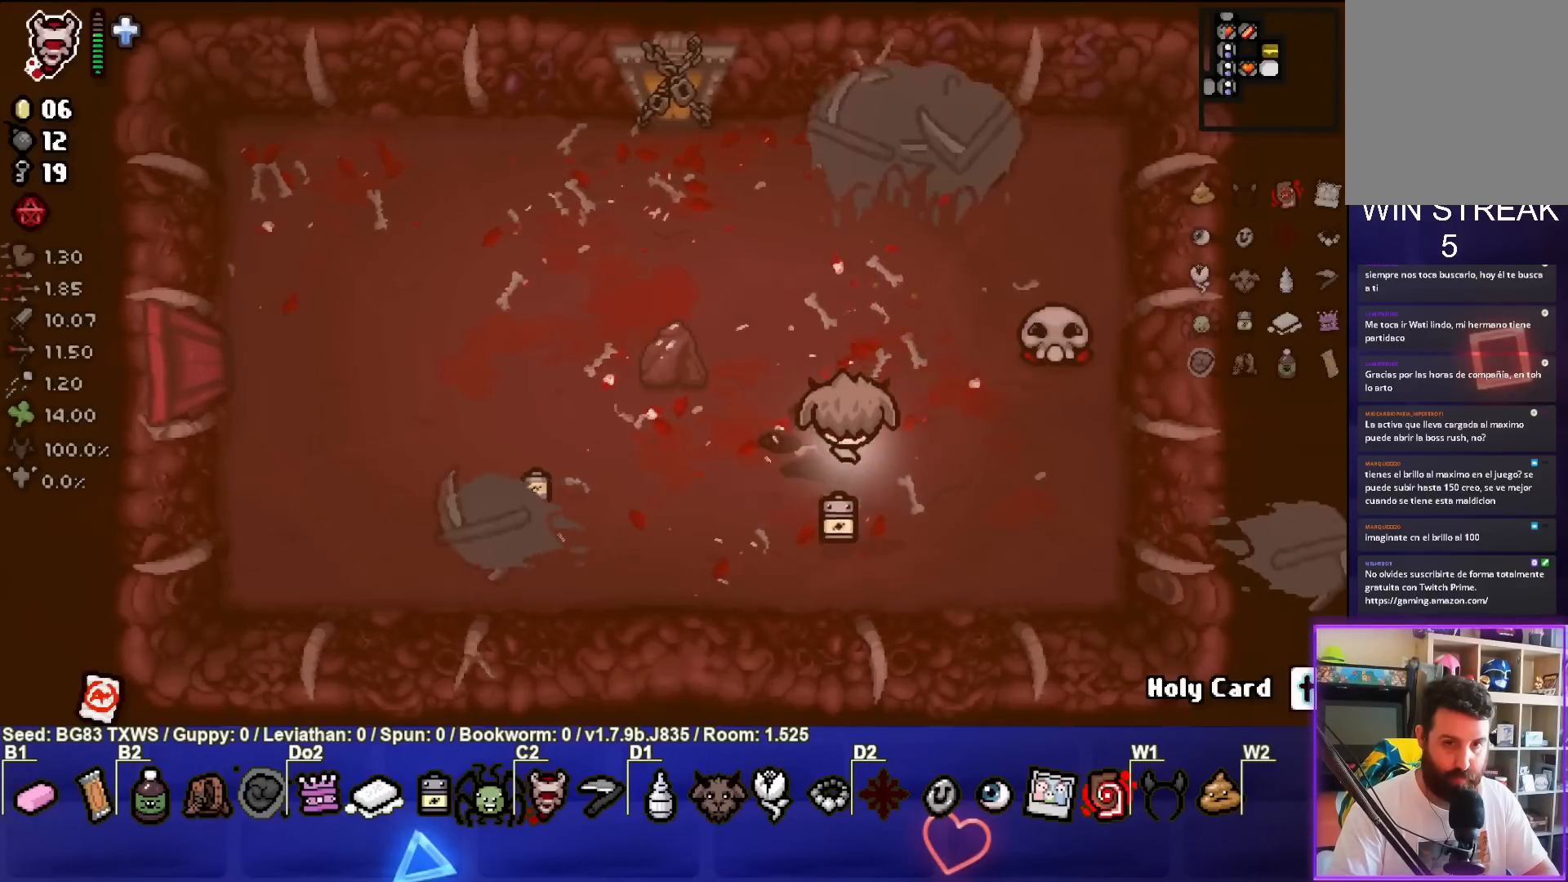
{"buttons": [], "left_stick": "left", "events": [[133, "left_stick", "center"], [267, "CIRCLE", "down"], [300, "left_stick", "left"], [417, "CIRCLE", "up"]]}
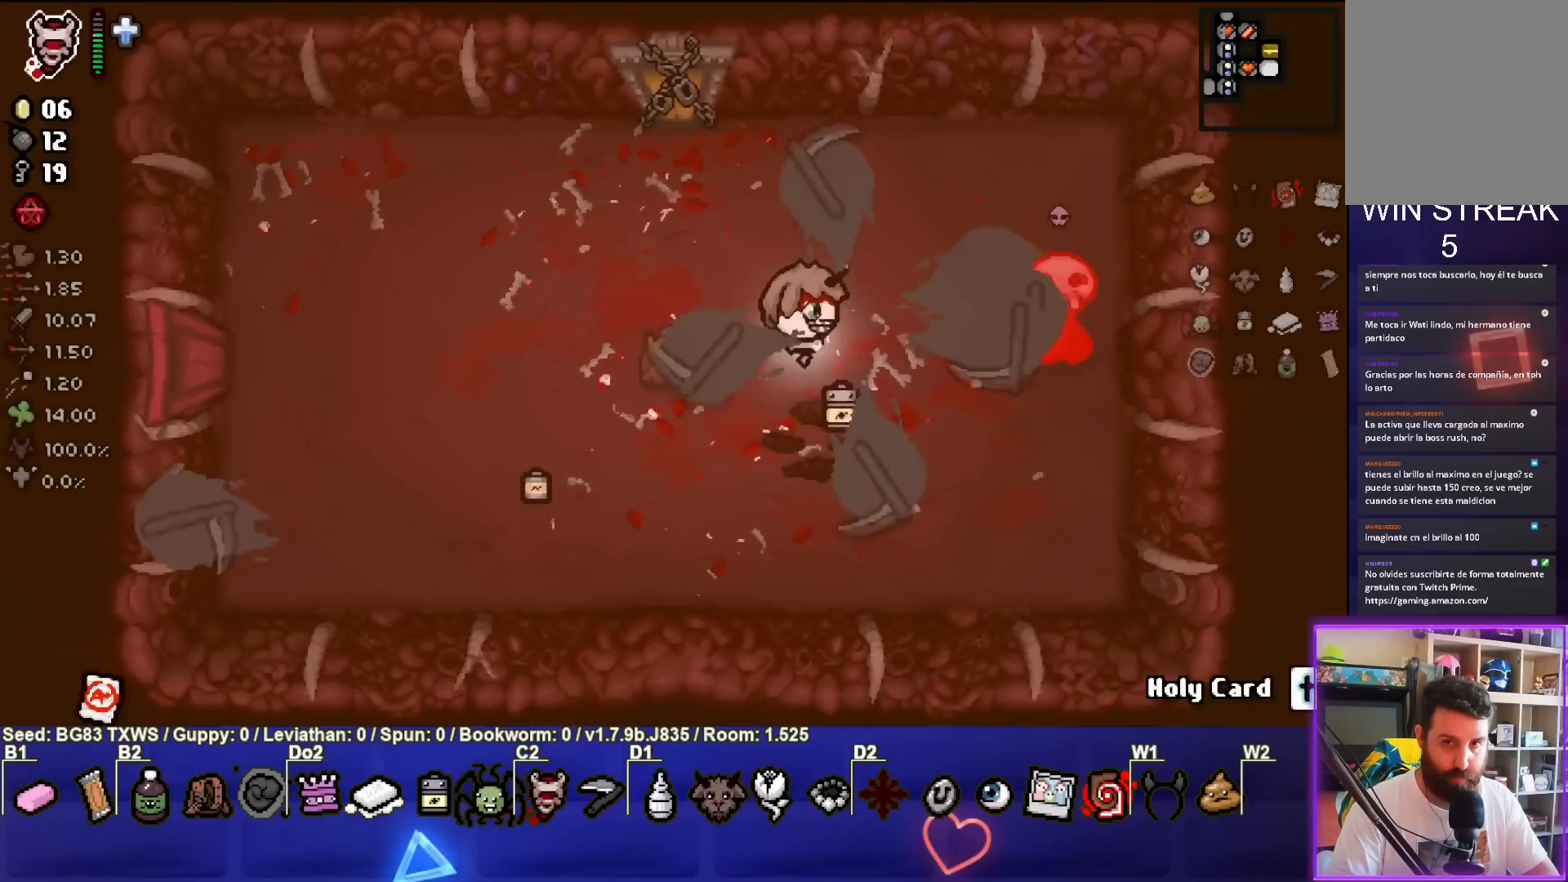
{"buttons": [], "left_stick": "up-left", "events": [[150, "left_stick", "up-left"]]}
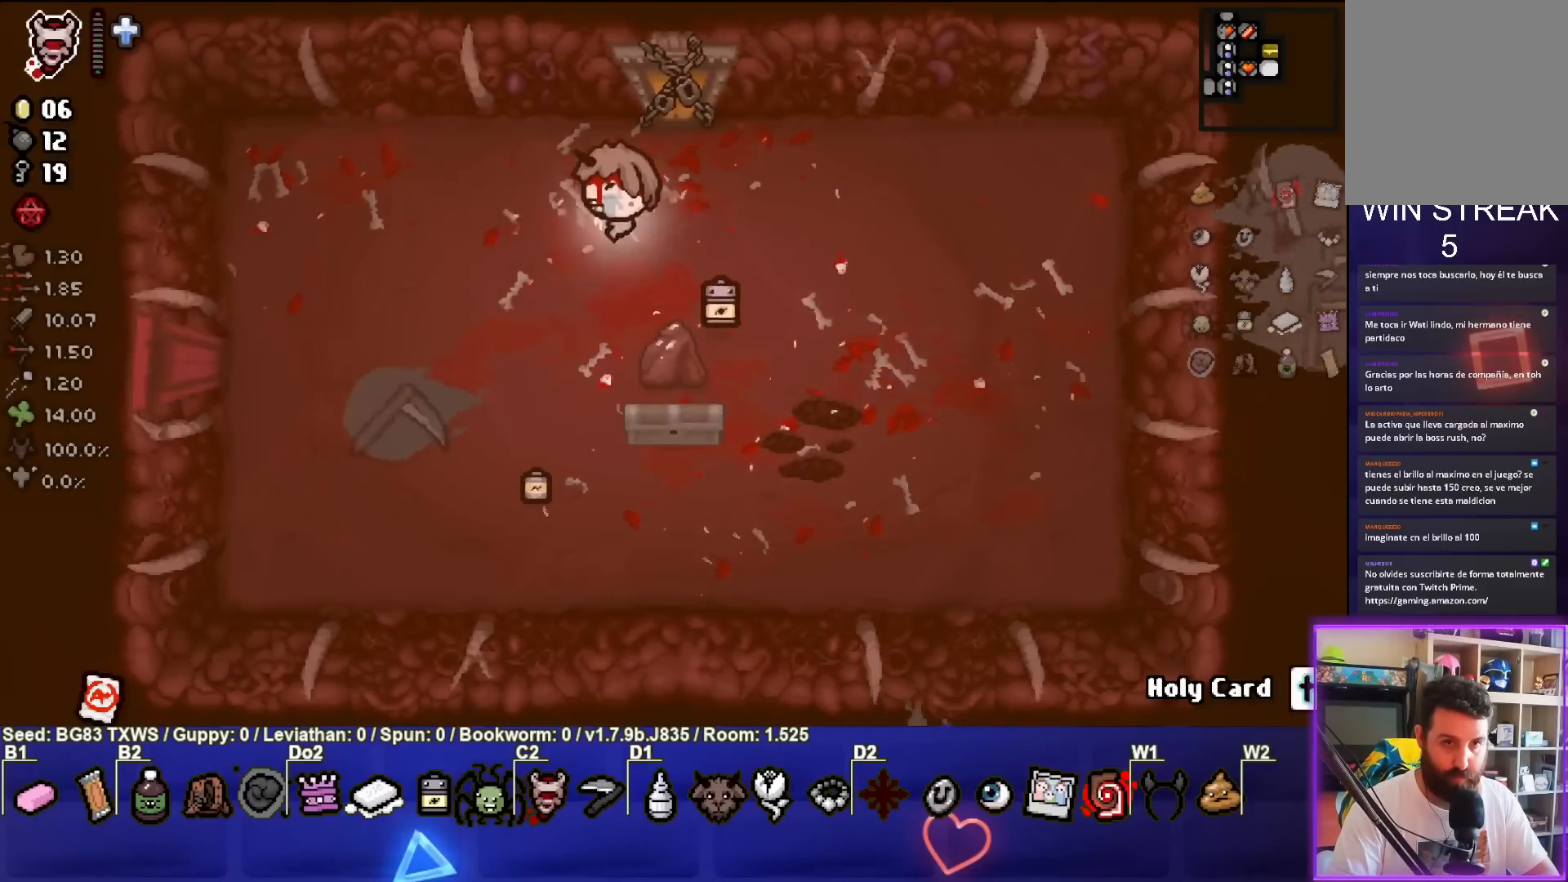
{"buttons": [], "left_stick": "up-right", "events": [[50, "left_stick", "center"], [183, "left_stick", "up-right"]]}
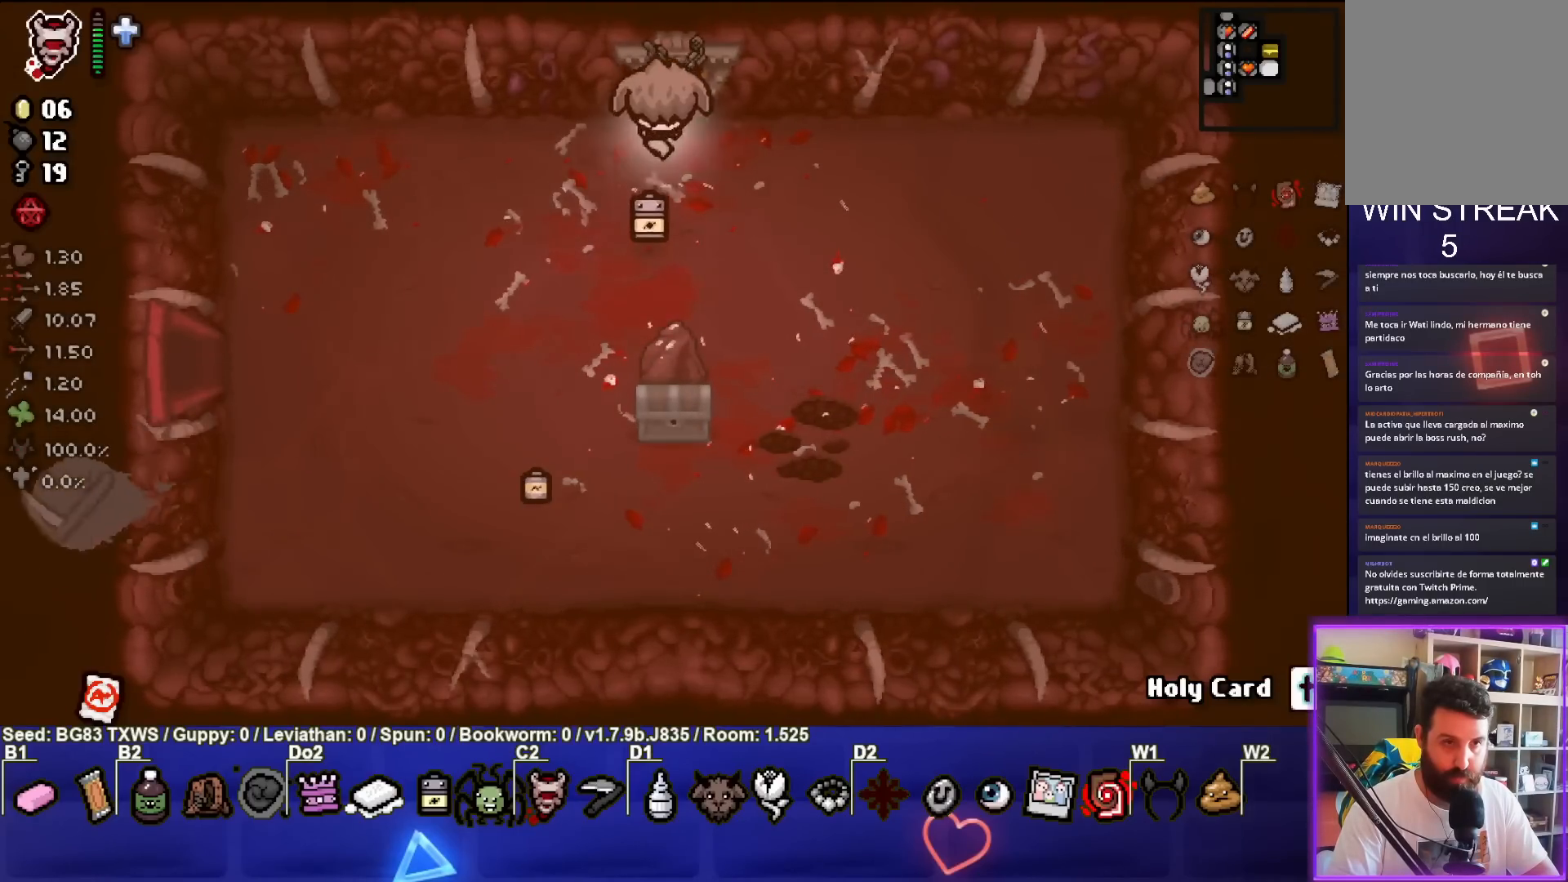
{"buttons": [], "left_stick": "up", "events": [[100, "left_stick", "up"]]}
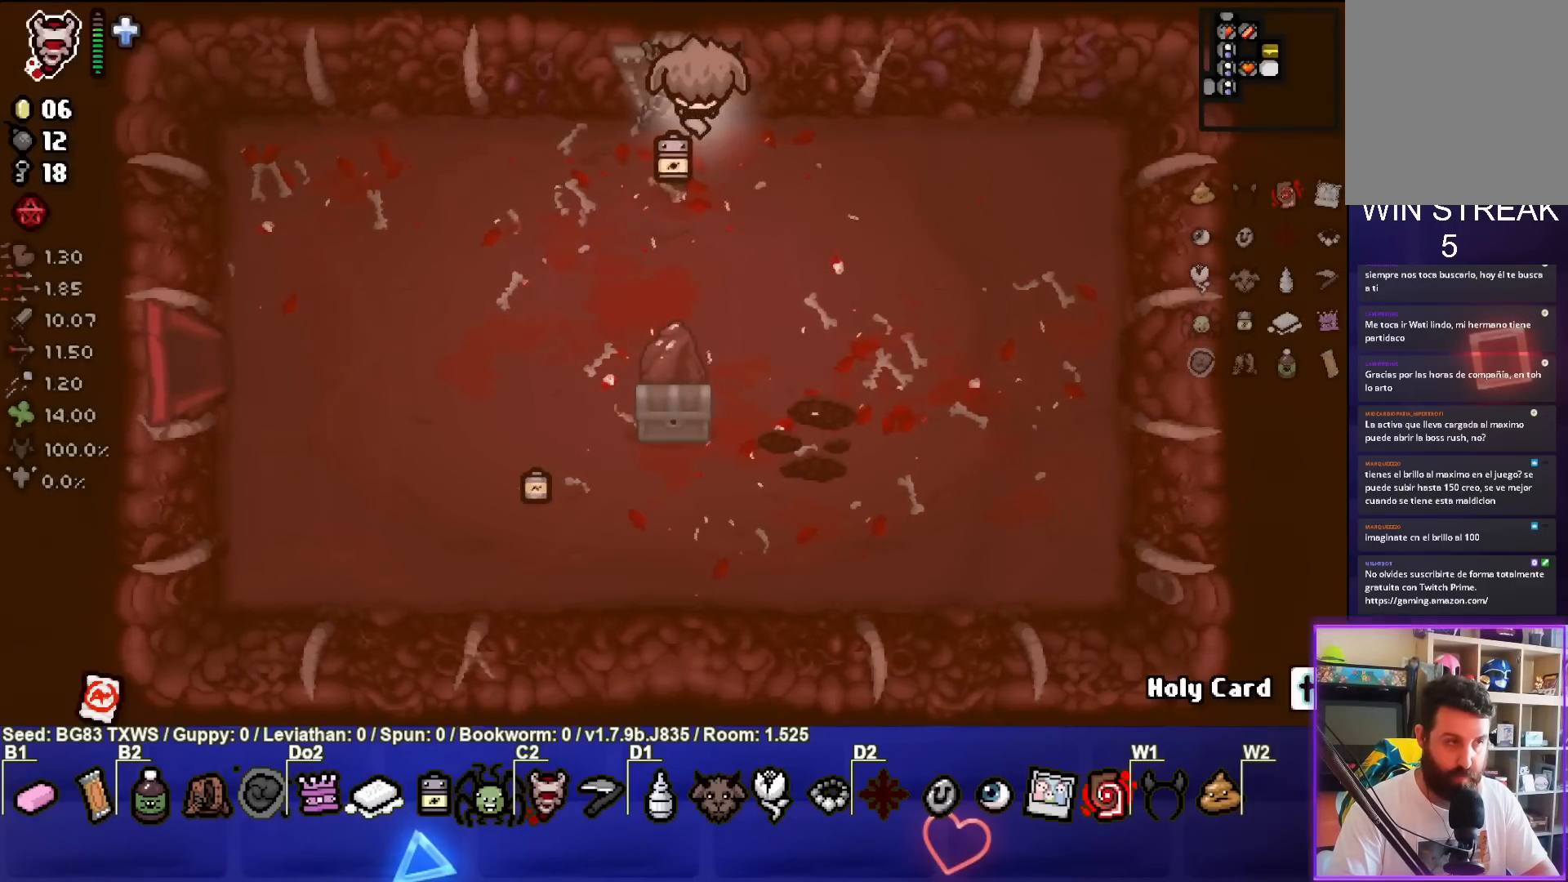
{"buttons": [], "left_stick": "up", "events": []}
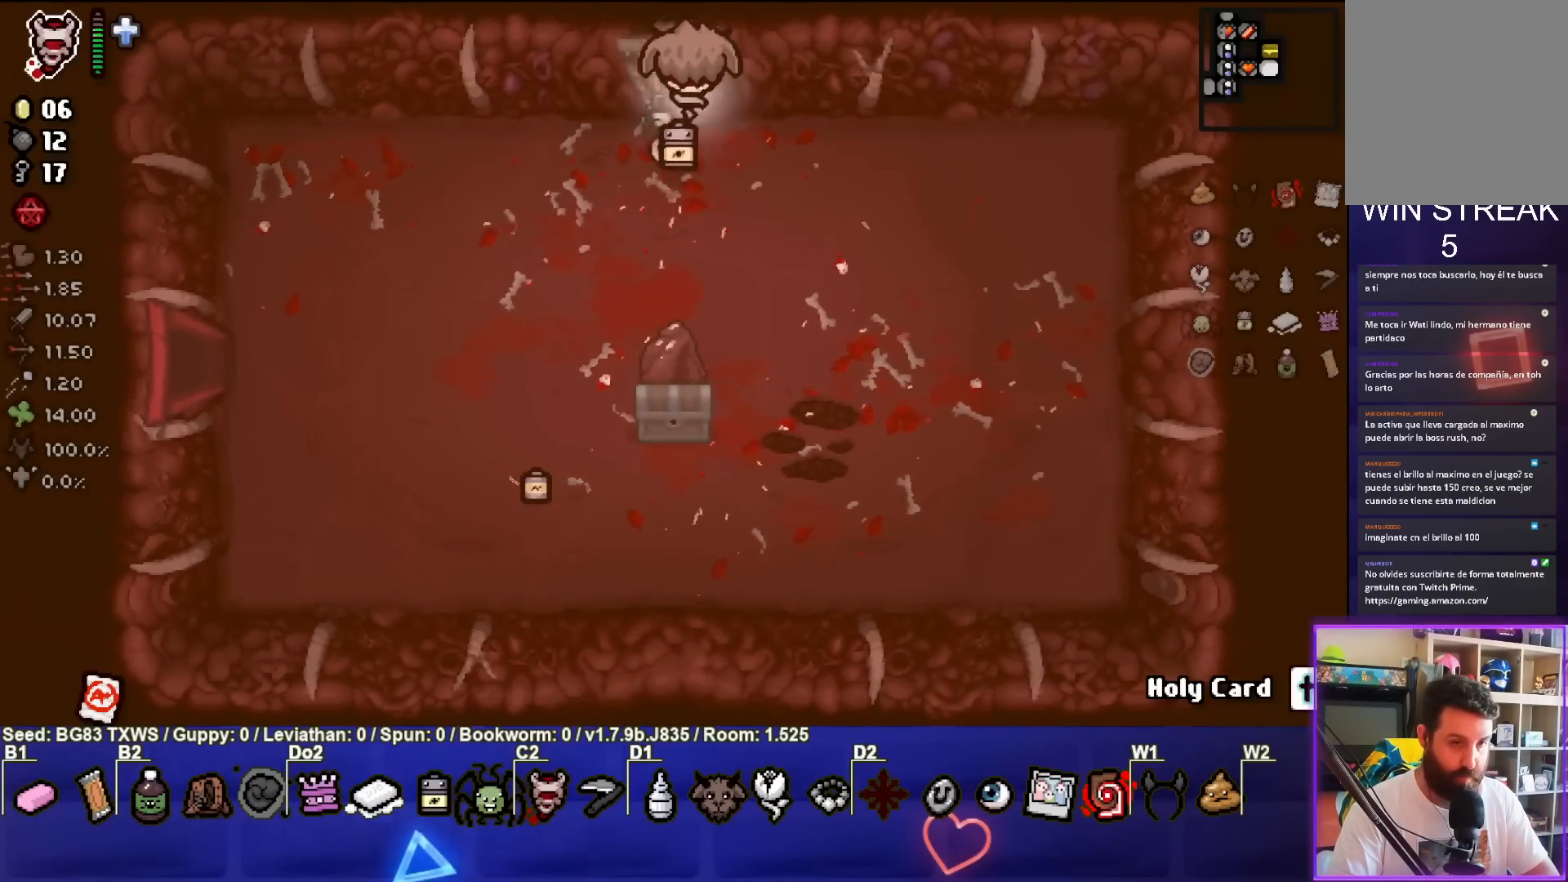
{"buttons": [], "left_stick": "center", "events": [[267, "left_stick", "center"]]}
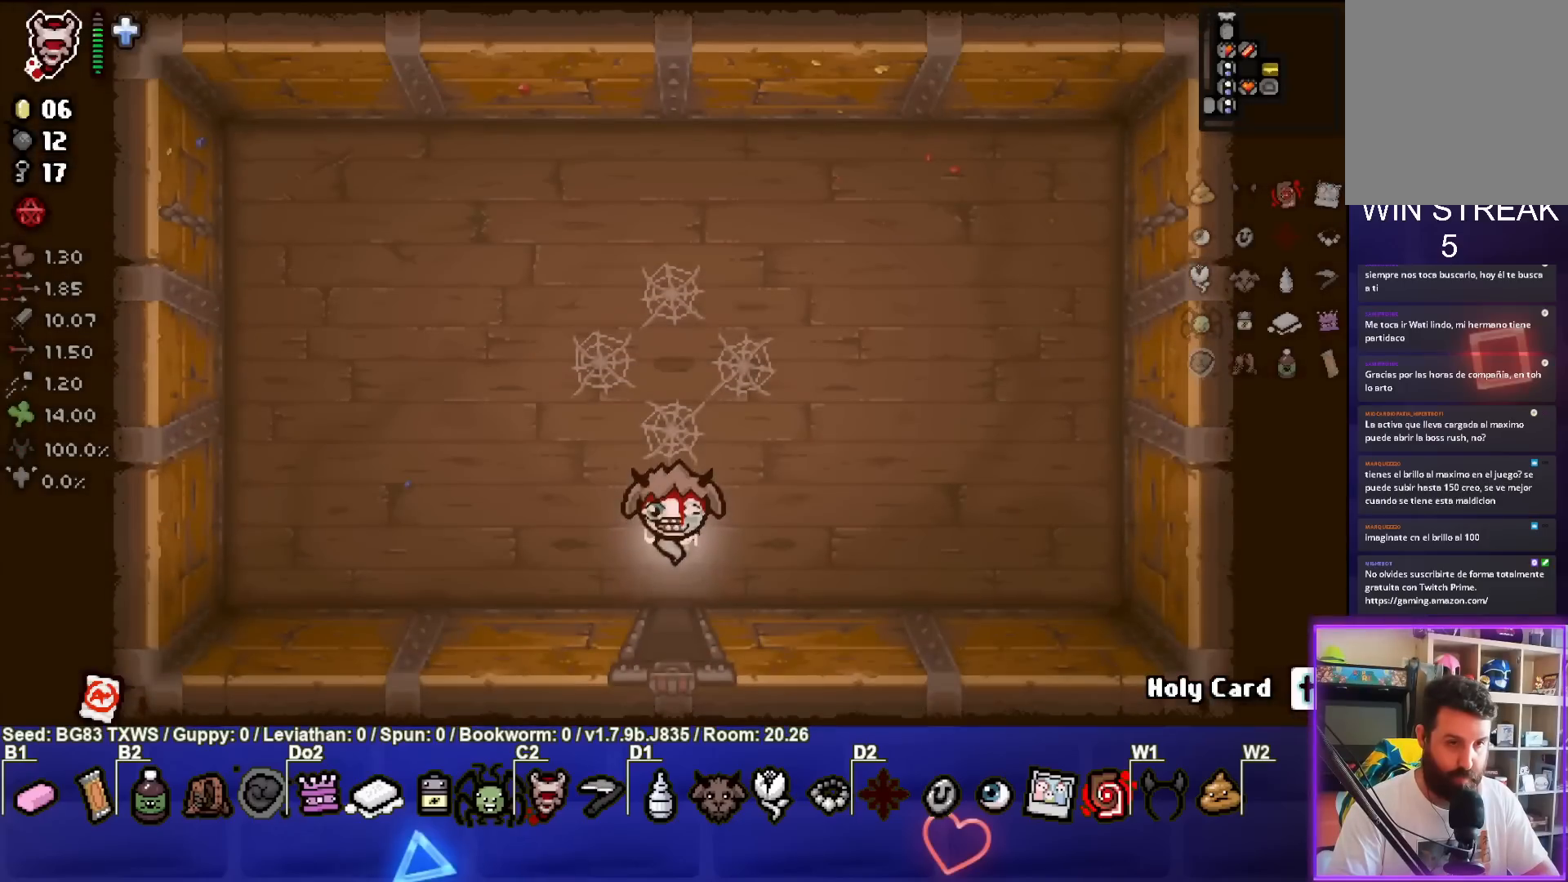
{"buttons": [], "left_stick": "up", "events": [[467, "left_stick", "up"]]}
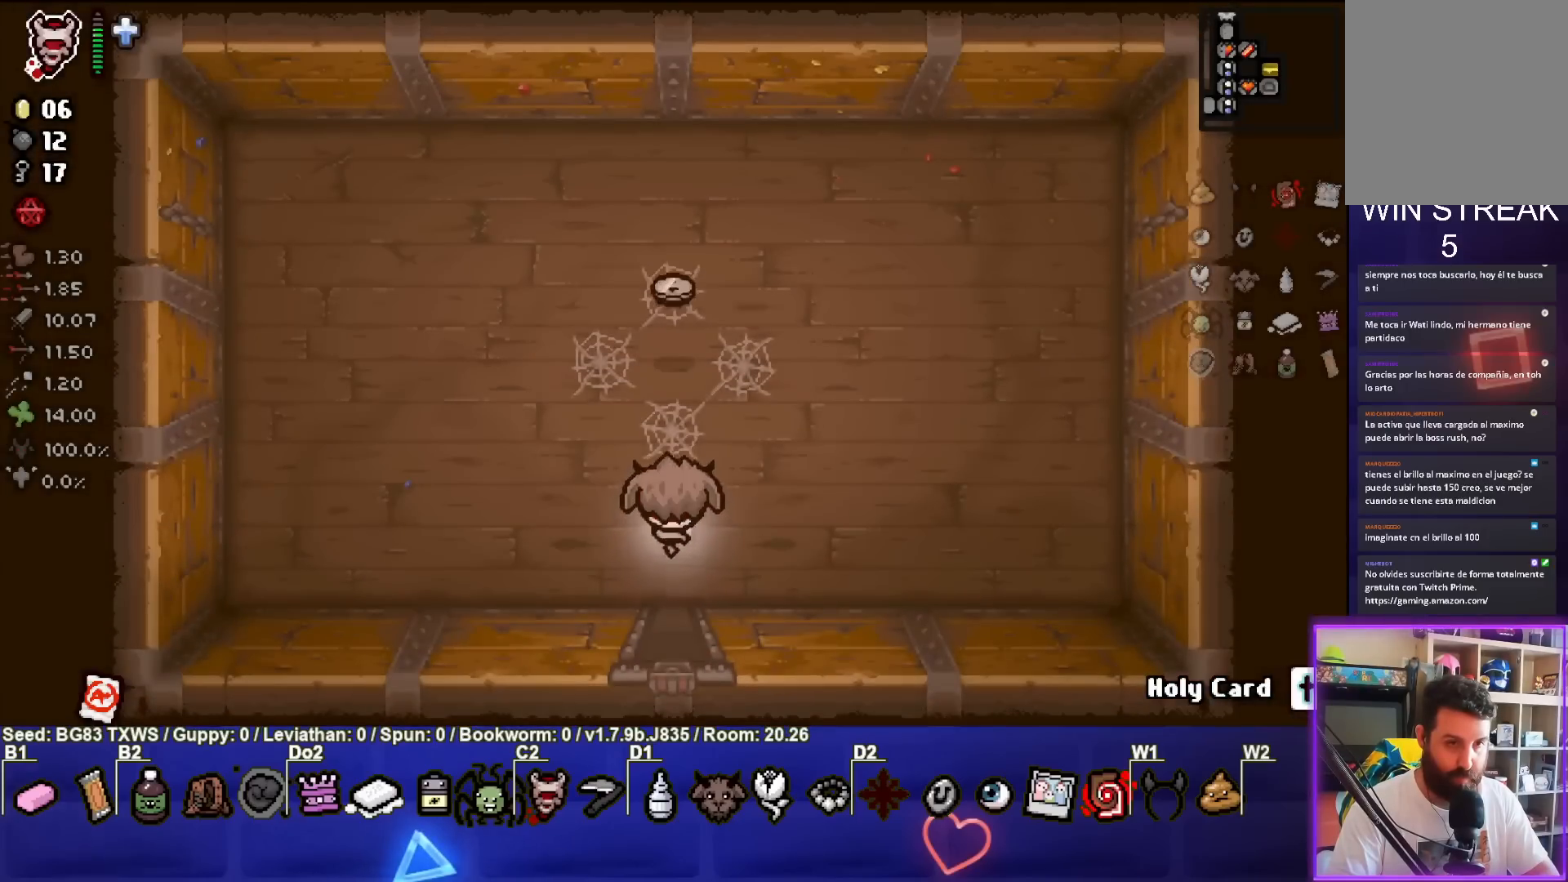
{"buttons": [], "left_stick": "down", "events": [[467, "left_stick", "down"]]}
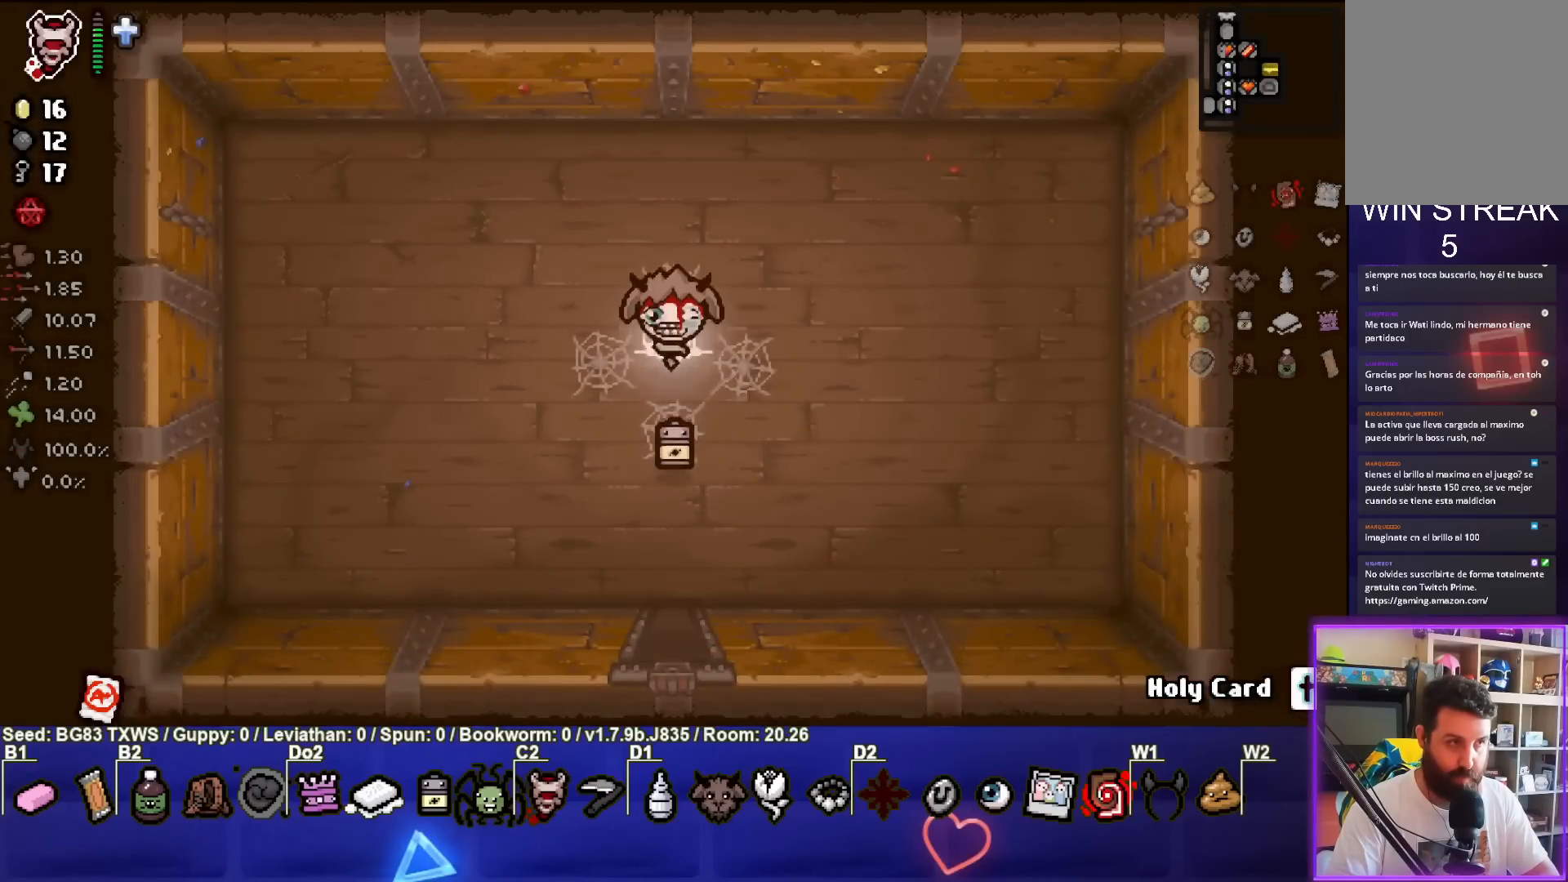
{"buttons": [], "left_stick": "down", "events": []}